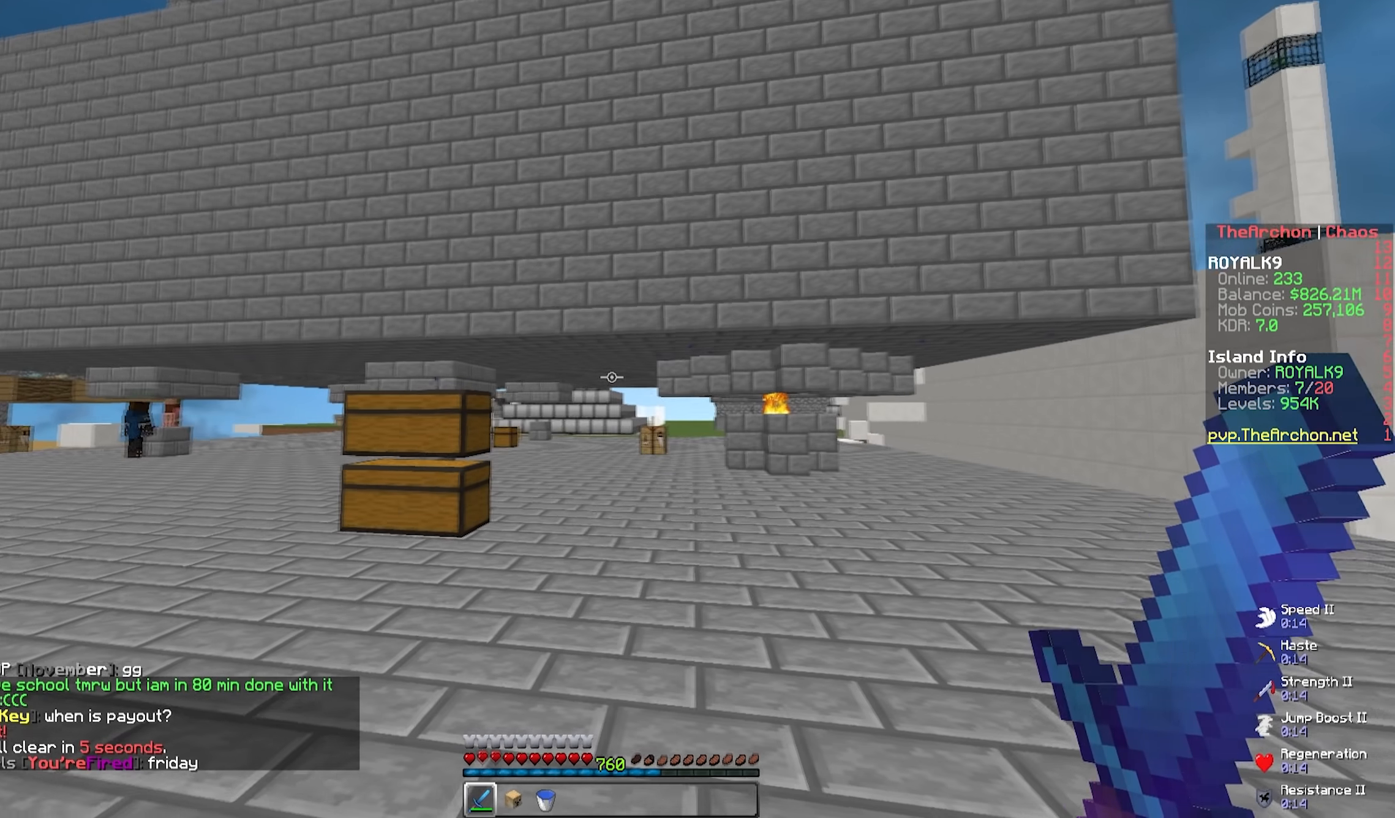
Gameplay with keyboard and mouse; each line is a JSON object with the keys and mouse buttons held at the frame after it. "events" lists presses ("down") and releases ("up") of "a", "d", "s", "space", "w", "mouse_left" and "mouse_right" between this image and that frame as [ms after this image, input, new state], when the widget could be followed in between. "mouse_left", "mouse_right" = the "left", "right" buttons of the "mouse" list. No other keys are recorded. Fast repeated clicks can show as one long hold. Mouse movement is not recorded.
{"keys": [], "mouse": [], "events": [[300, "w", "down"], [350, "w", "up"]]}
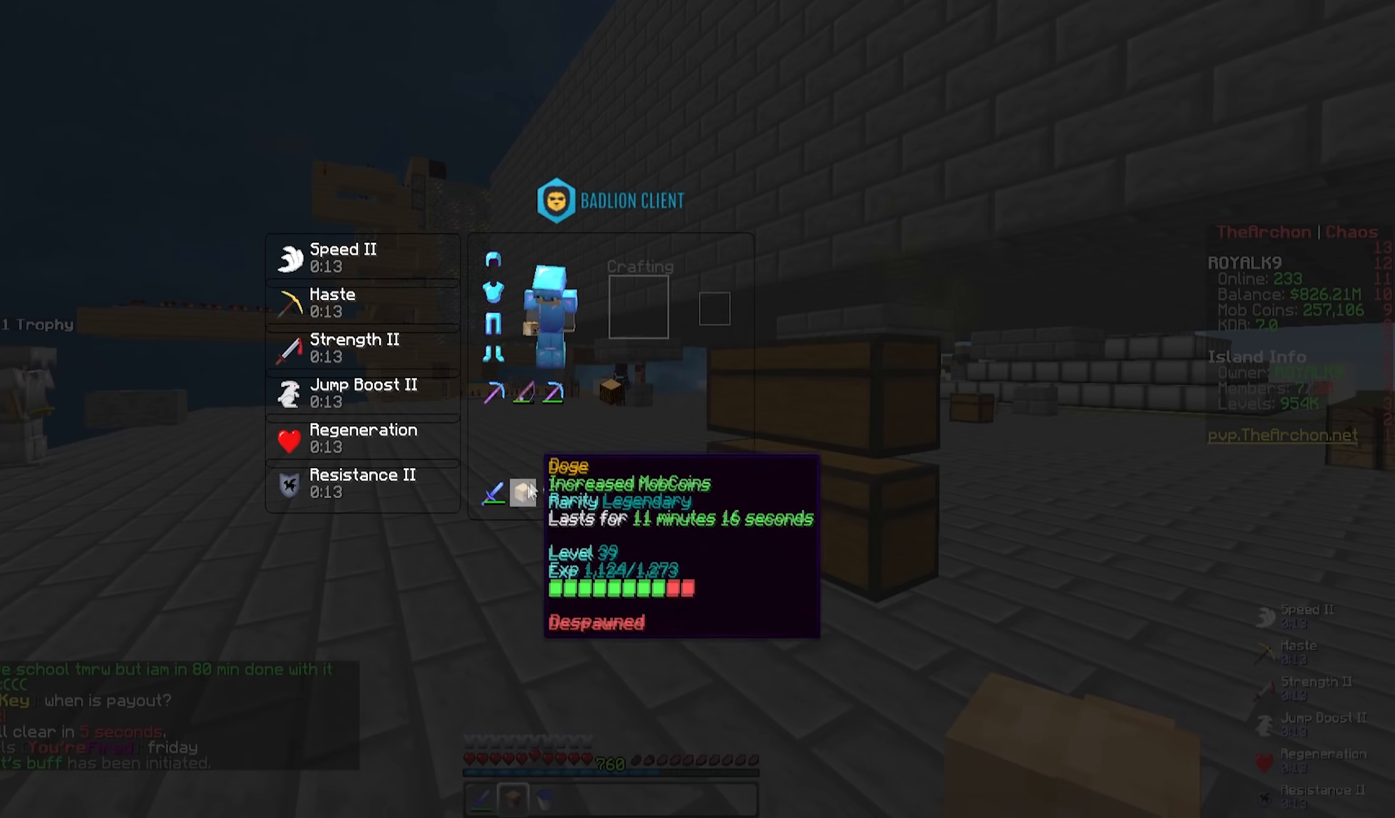
{"keys": [], "mouse": [], "events": []}
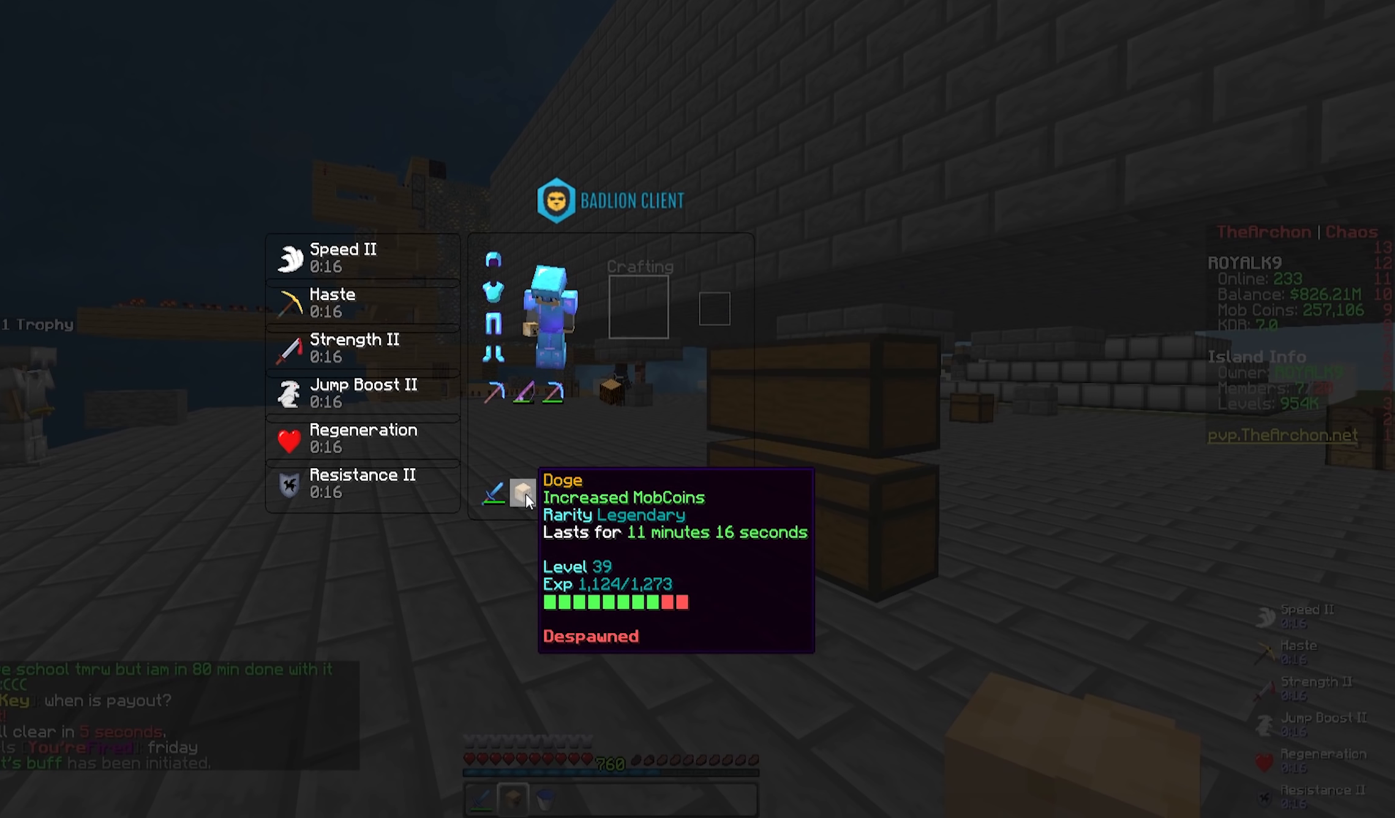
{"keys": [], "mouse": [], "events": []}
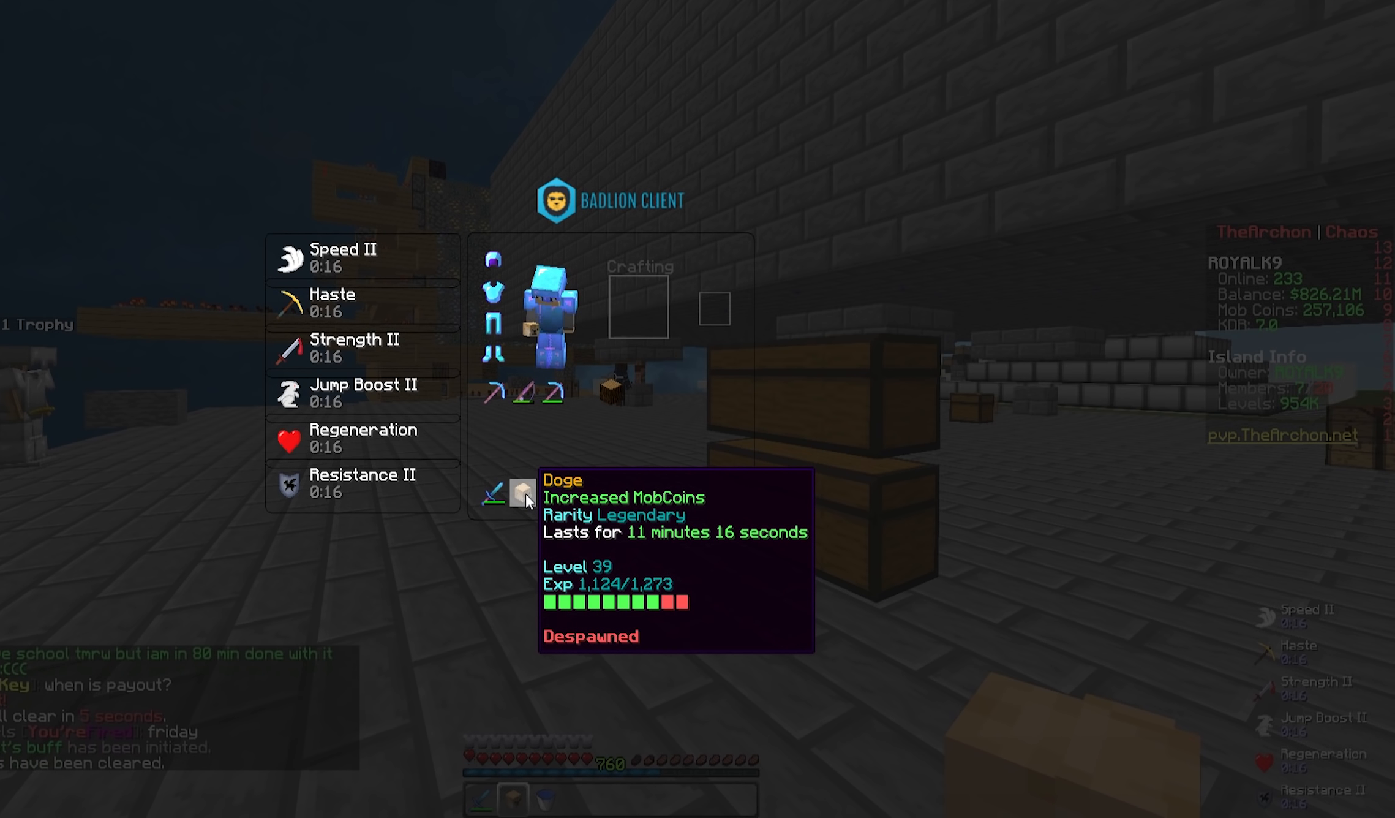
{"keys": [], "mouse": [], "events": []}
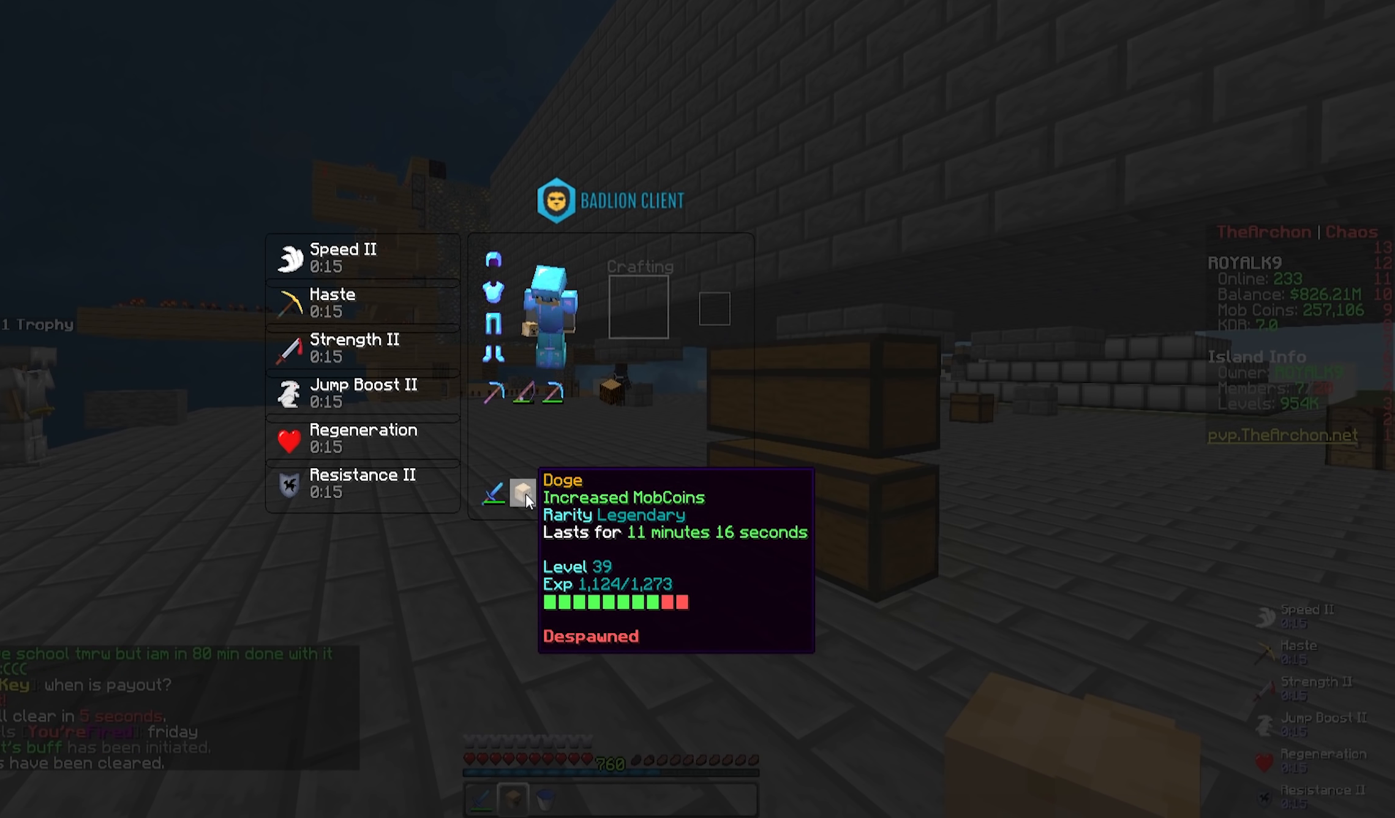
{"keys": [], "mouse": [], "events": []}
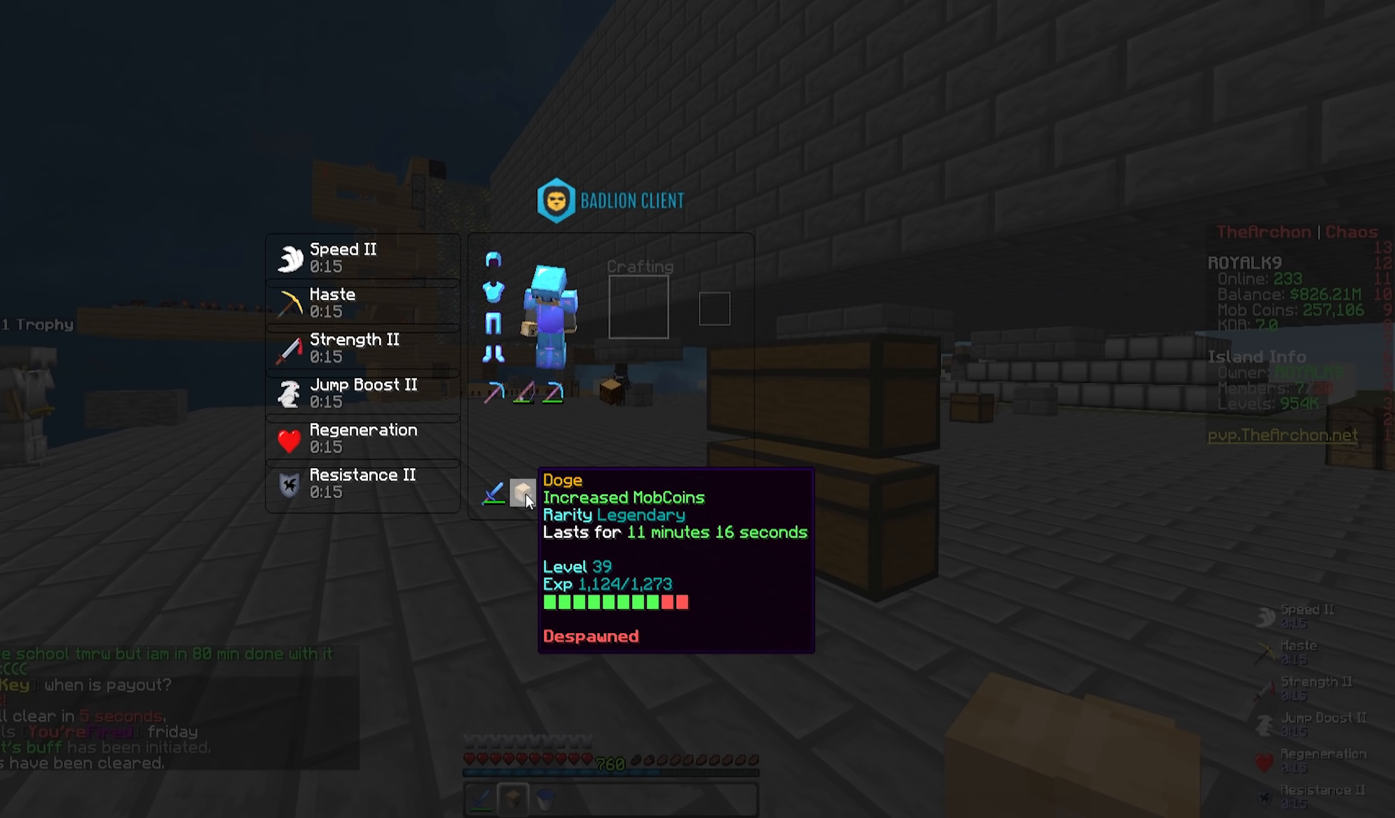
{"keys": [], "mouse": [], "events": []}
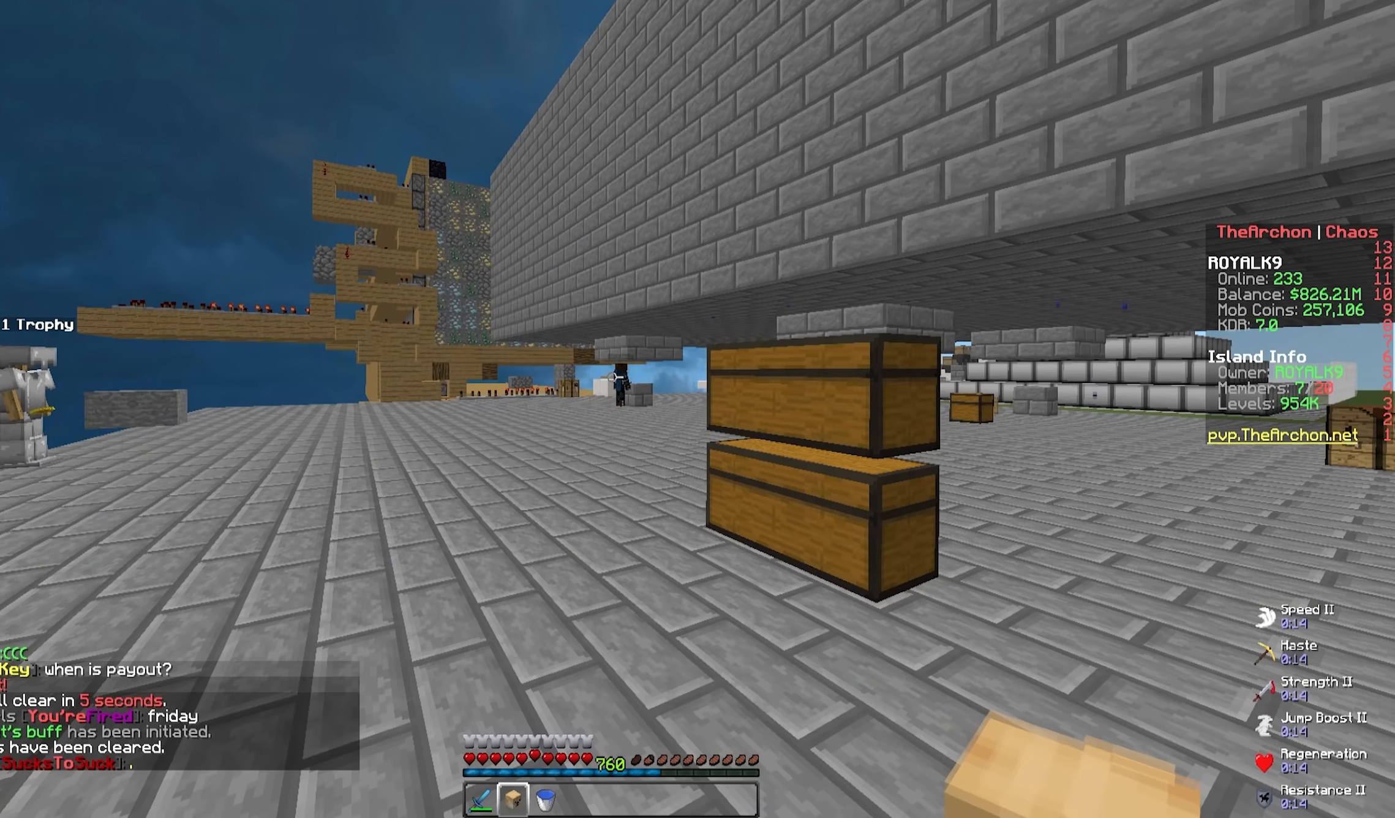
{"keys": ["w"], "mouse": [], "events": [[67, "w", "down"]]}
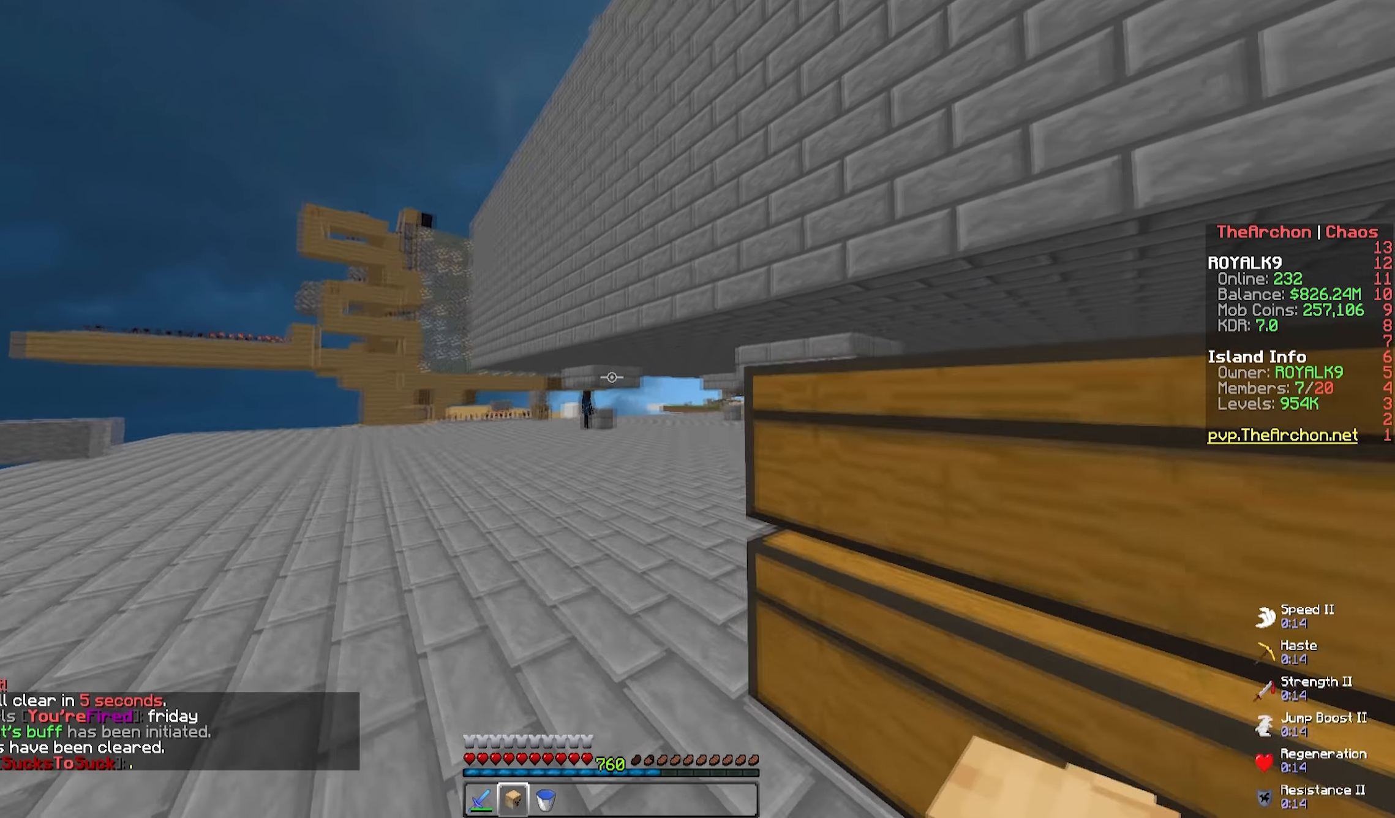
{"keys": ["w"], "mouse": [], "events": []}
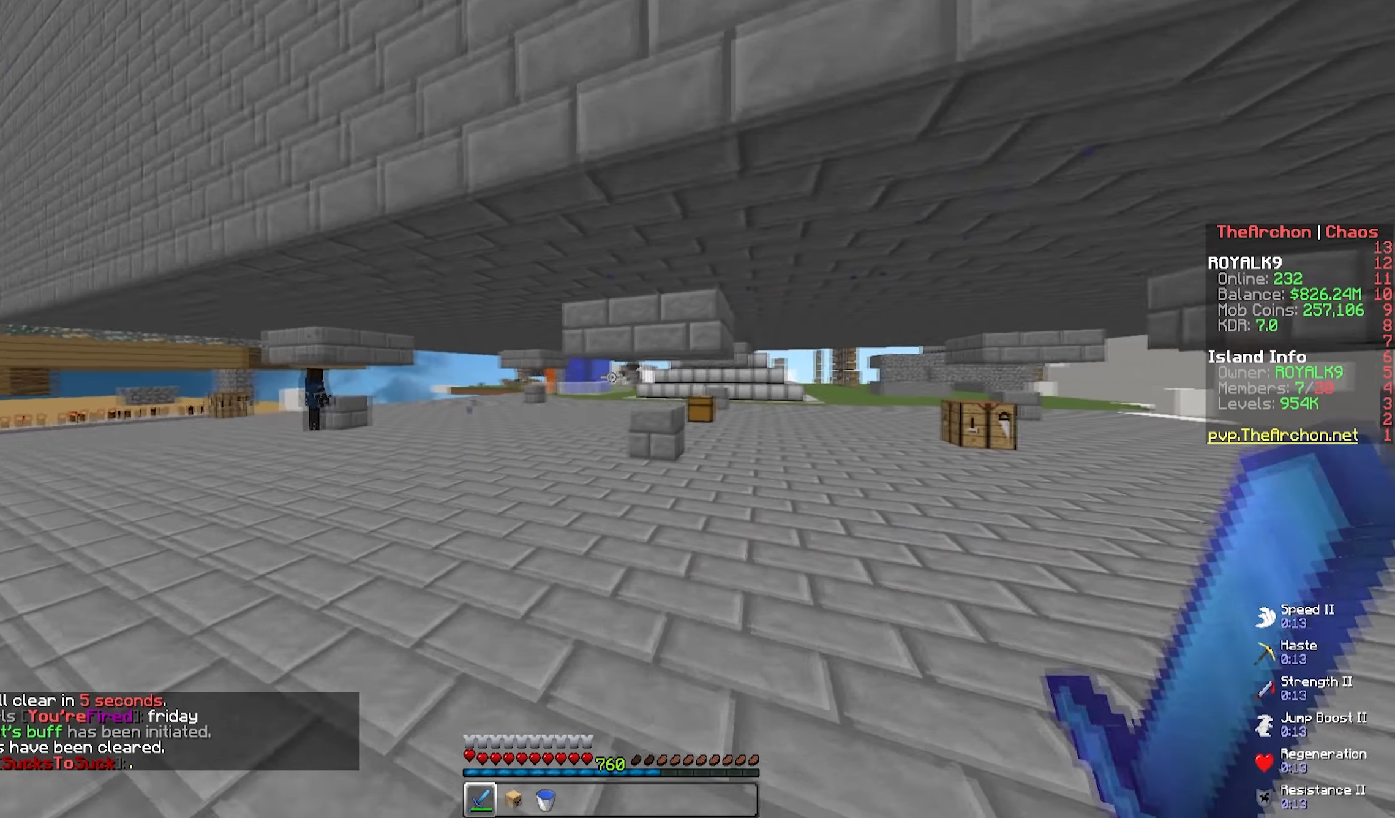
{"keys": [], "mouse": [], "events": [[417, "w", "up"]]}
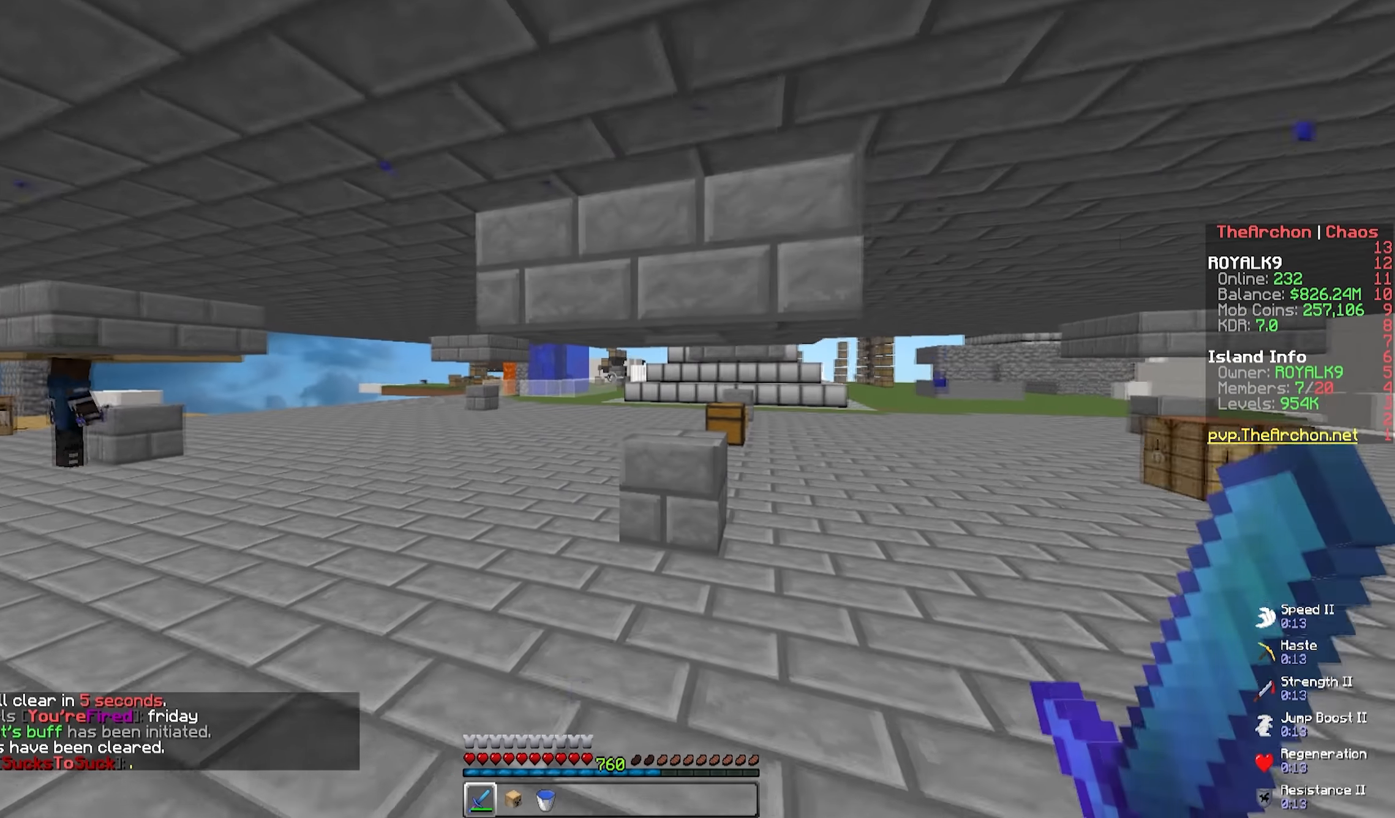
{"keys": [], "mouse": [], "events": []}
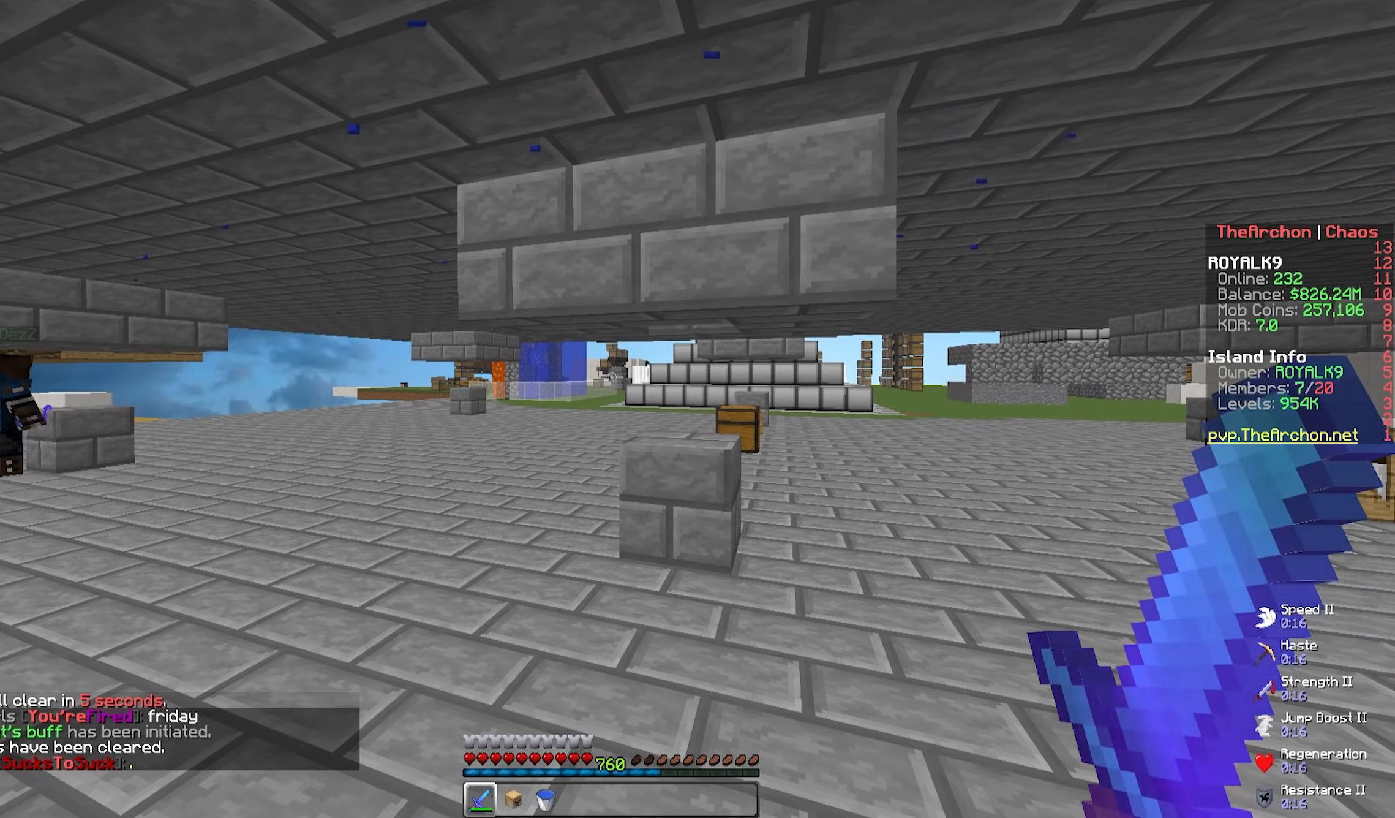
{"keys": ["a", "s"], "mouse": [], "events": [[67, "s", "down"], [267, "a", "down"]]}
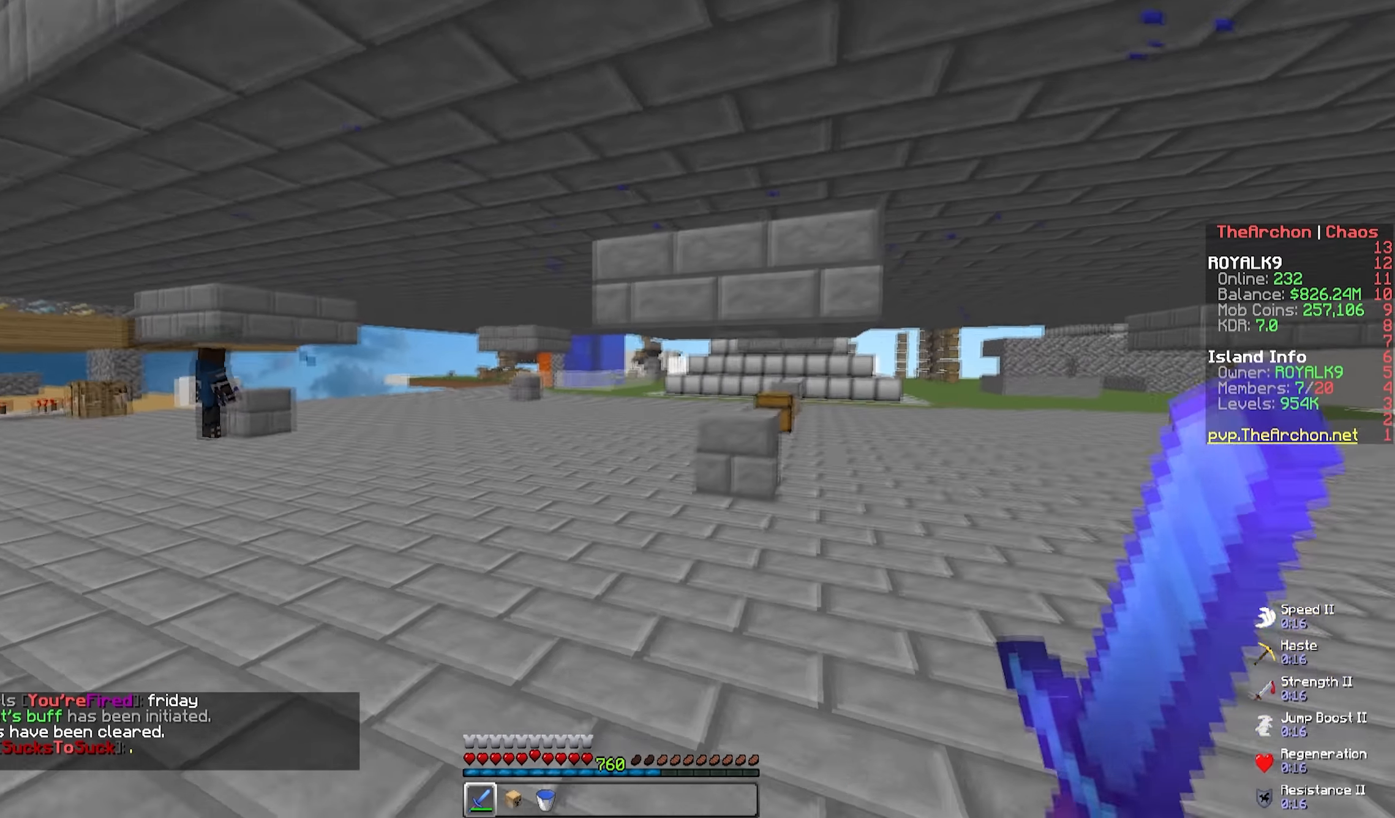
{"keys": ["a", "w"], "mouse": [], "events": [[200, "s", "up"], [483, "w", "down"]]}
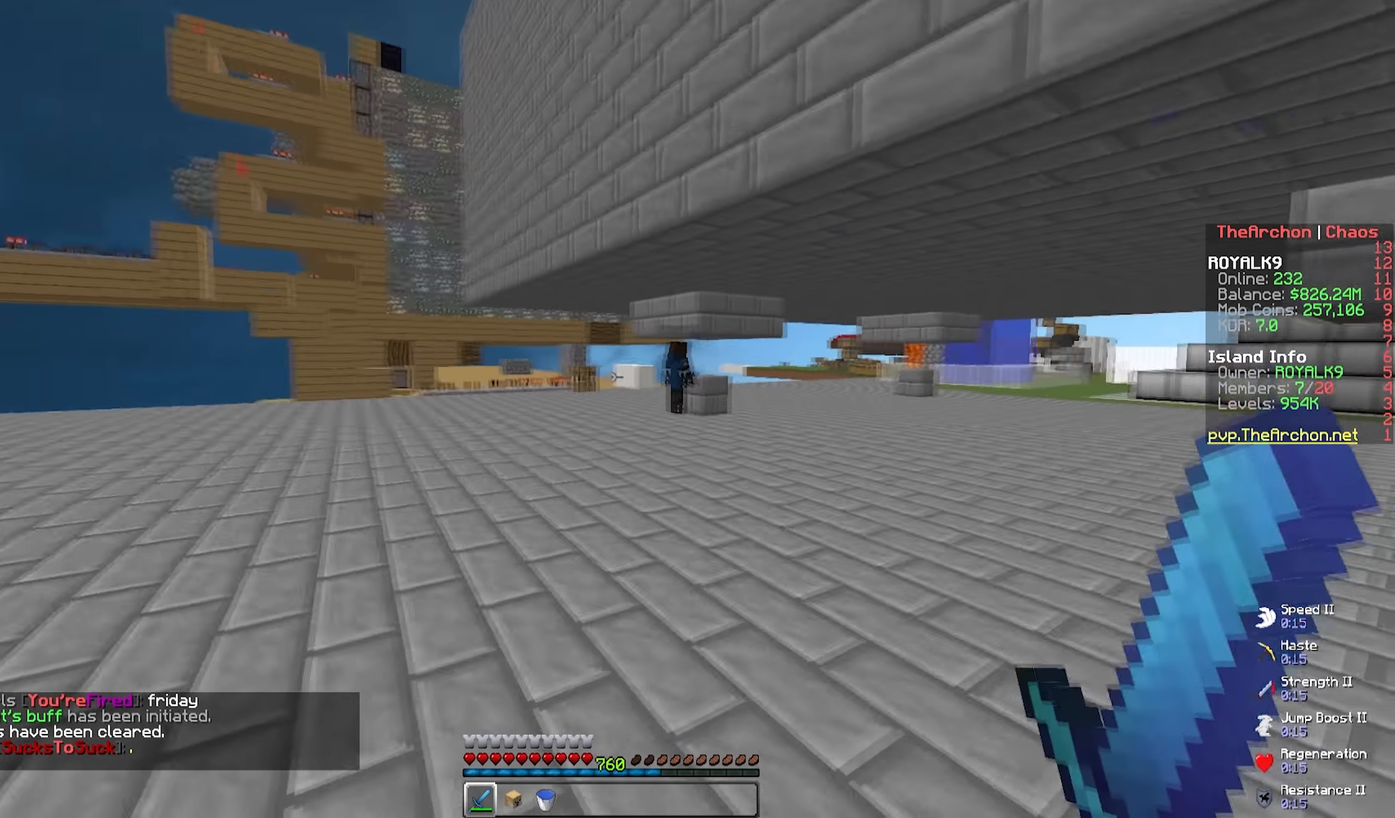
{"keys": ["a", "w"], "mouse": [], "events": []}
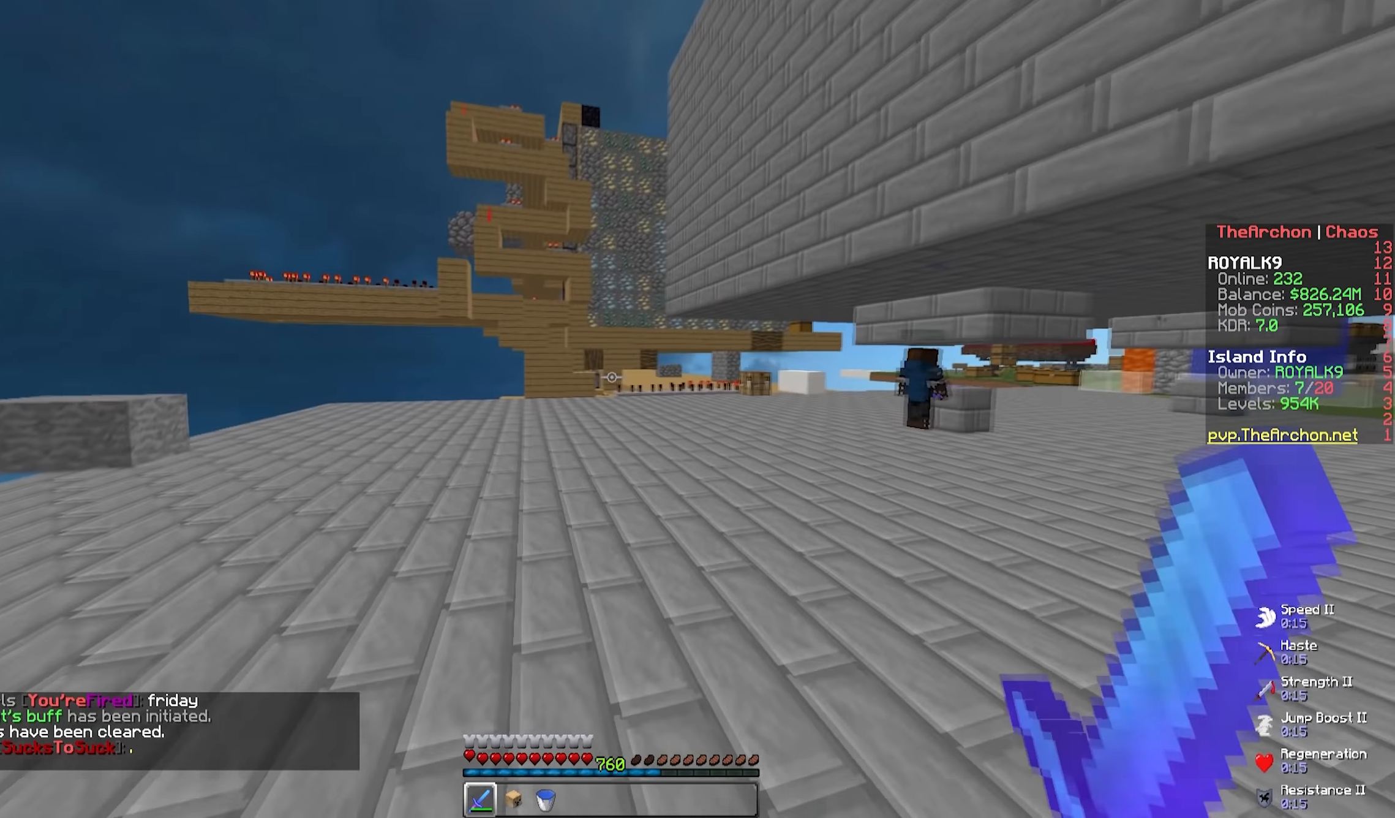
{"keys": ["w"], "mouse": [], "events": [[367, "a", "up"]]}
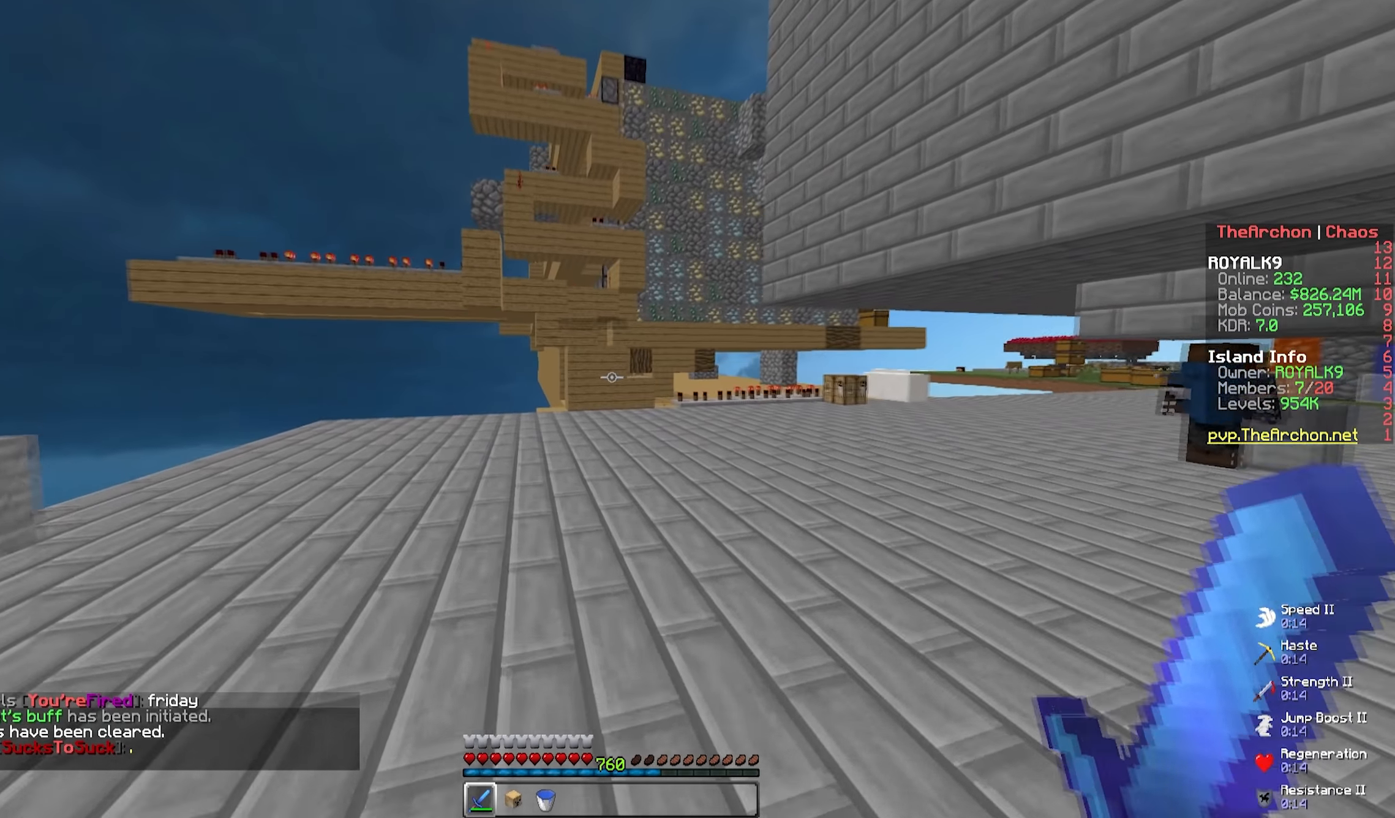
{"keys": ["d", "w"], "mouse": [], "events": [[233, "d", "down"]]}
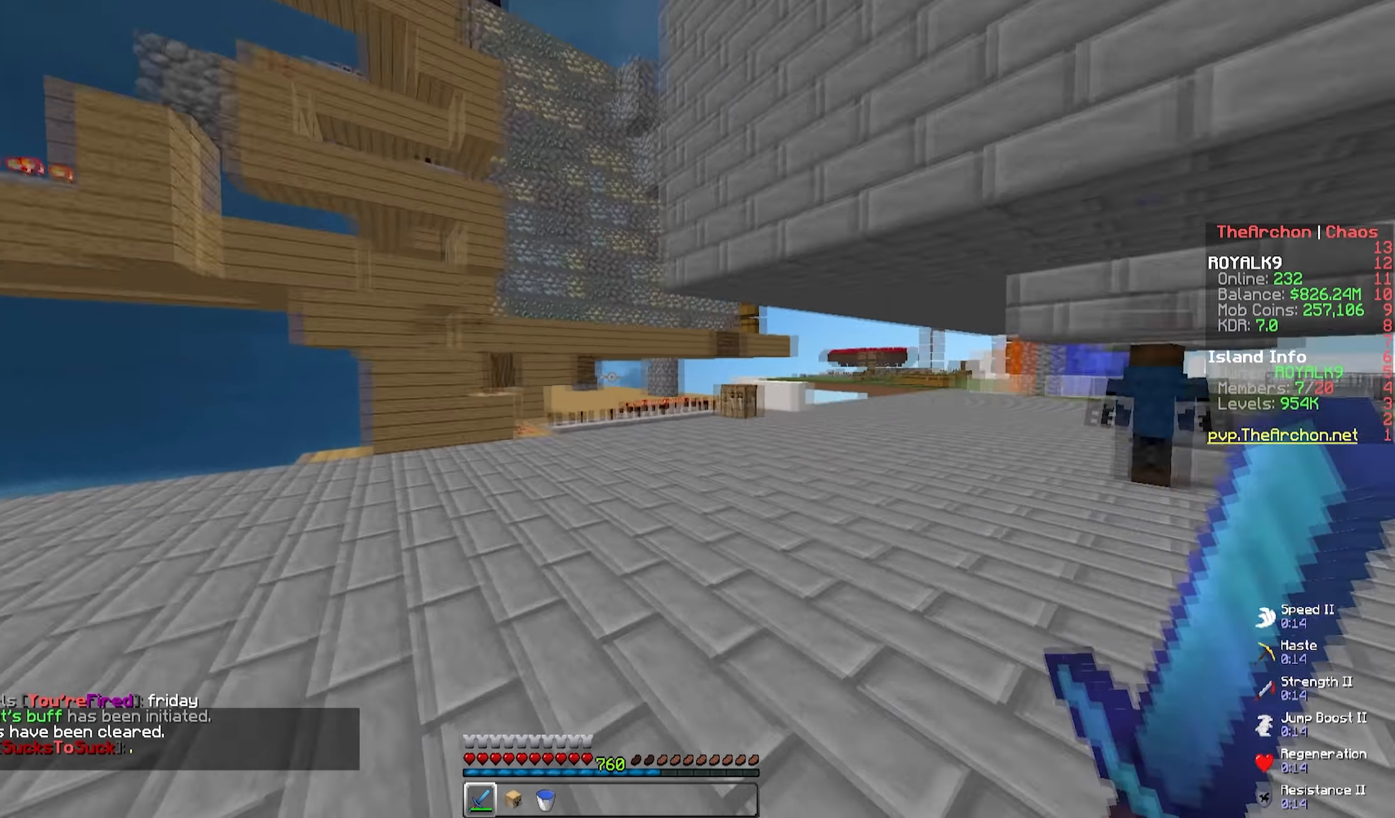
{"keys": ["d", "w"], "mouse": [], "events": [[167, "w", "up"], [333, "w", "down"]]}
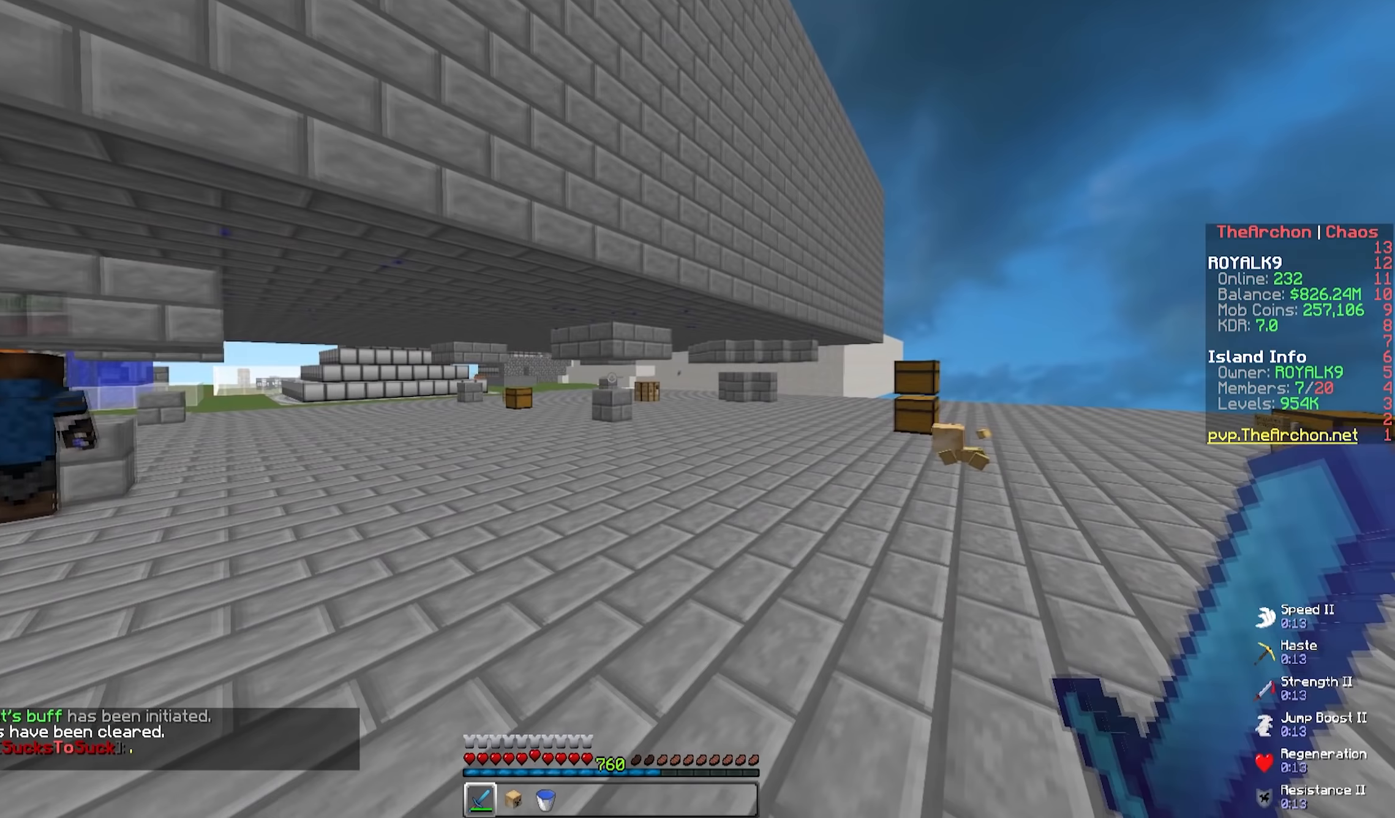
{"keys": ["d", "w"], "mouse": [], "events": []}
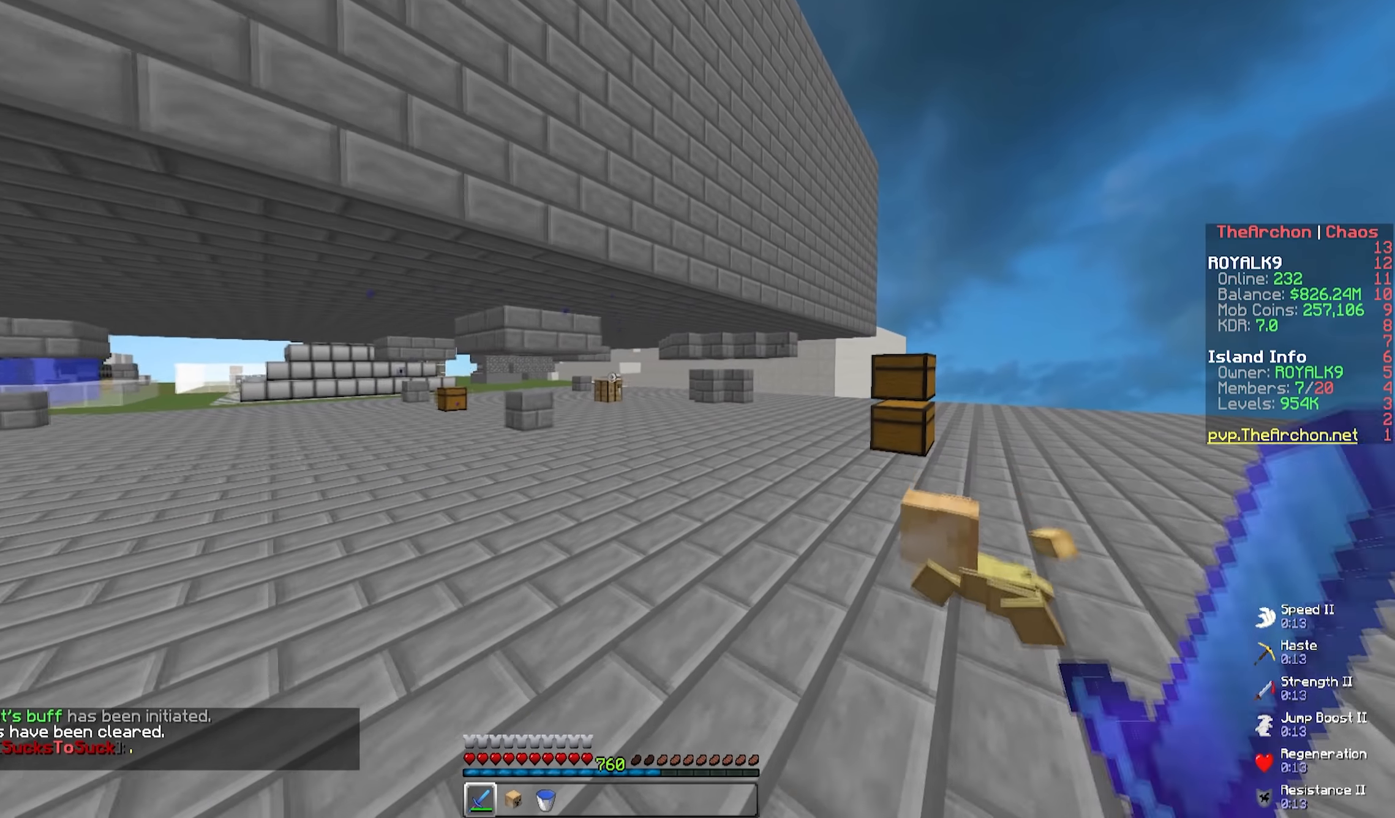
{"keys": [], "mouse": [], "events": [[100, "d", "up"], [467, "d", "down"], [483, "w", "up"], [500, "d", "up"]]}
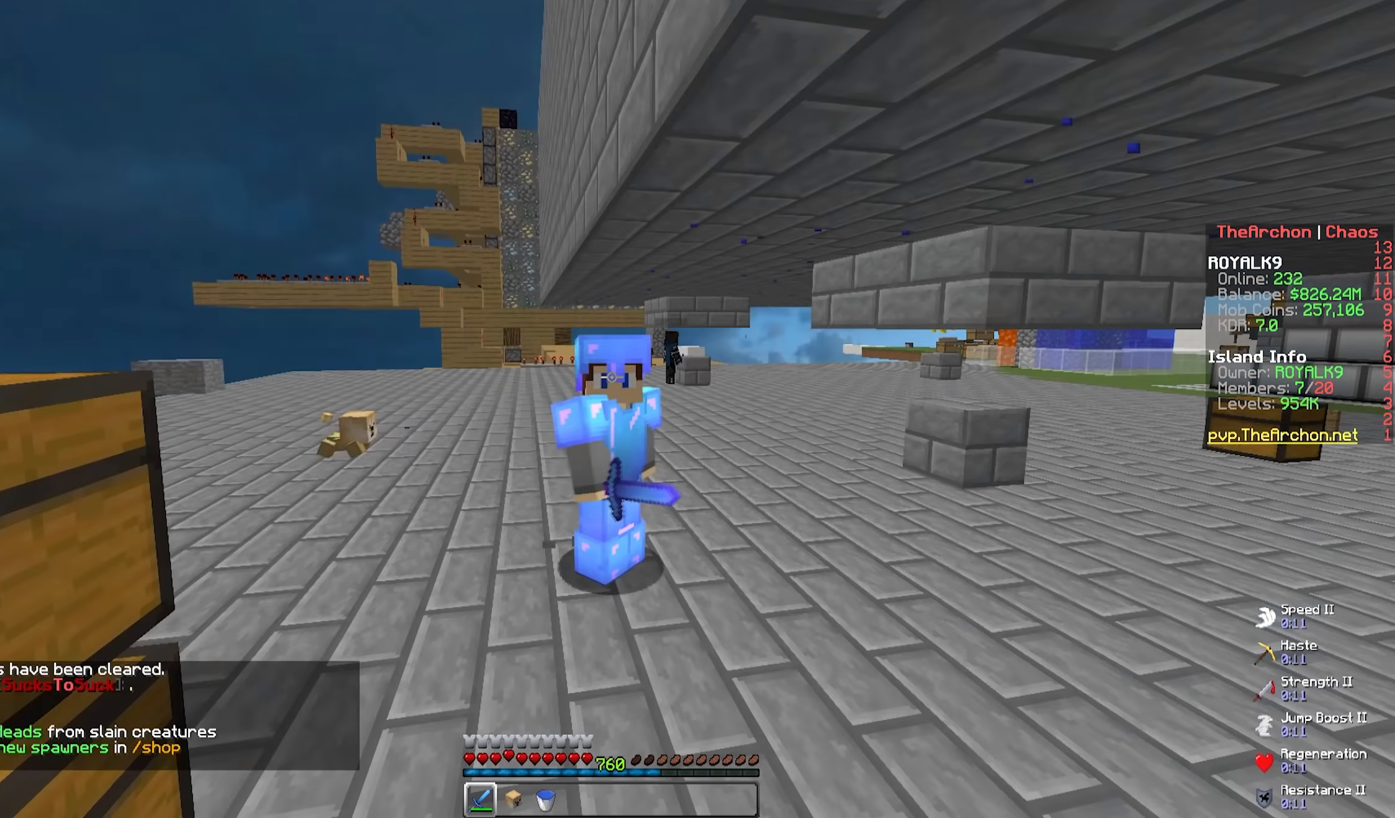
{"keys": [], "mouse": [], "events": []}
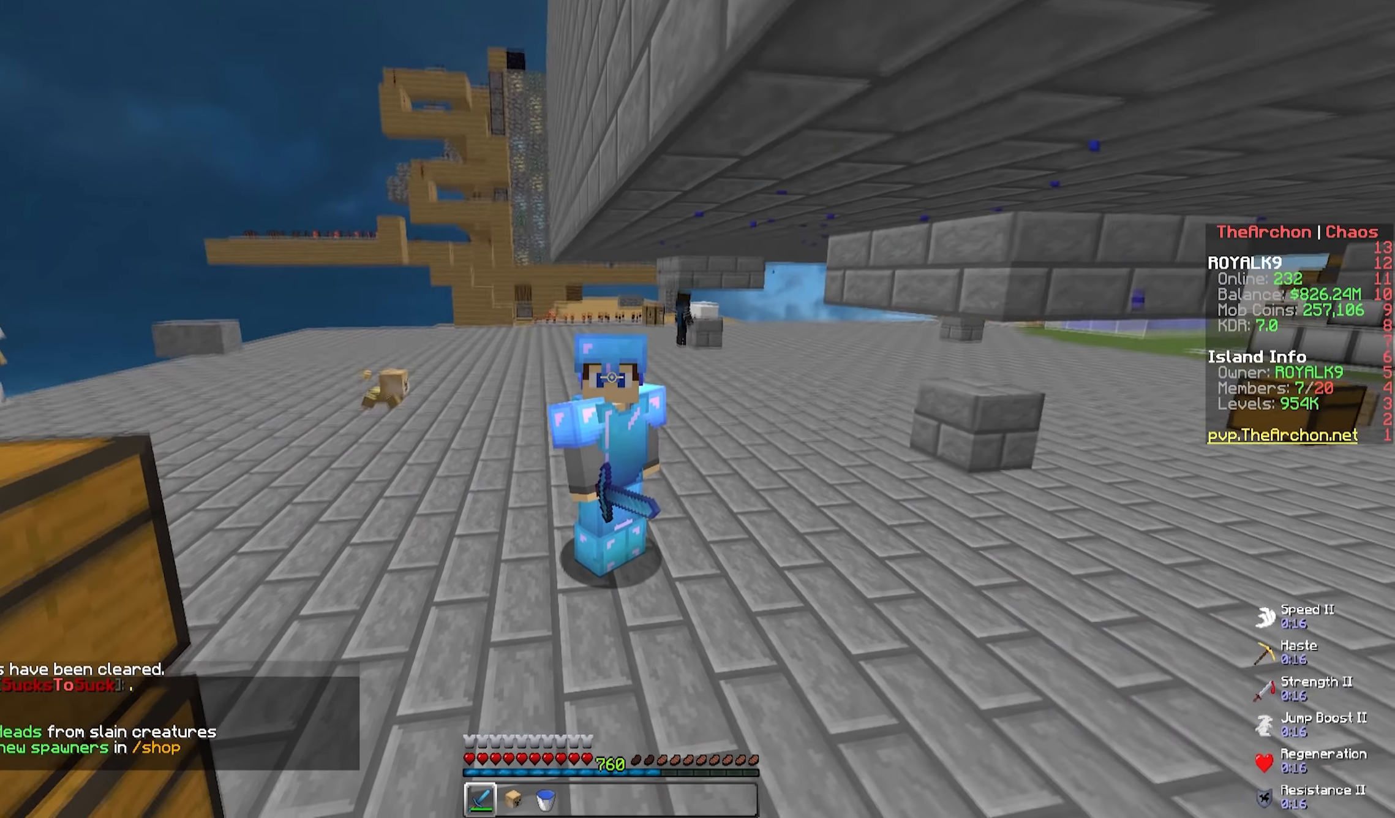
{"keys": [], "mouse": [], "events": []}
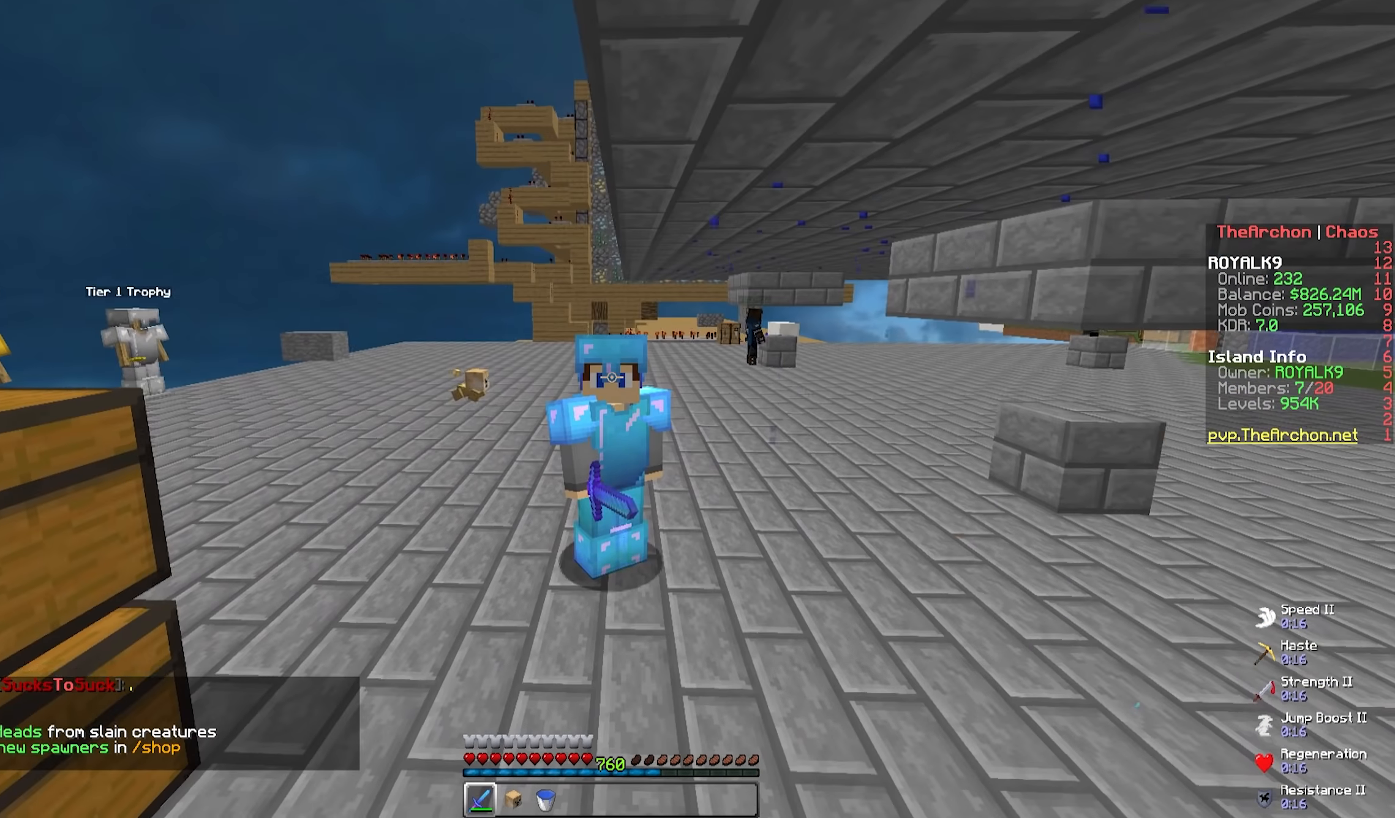
{"keys": [], "mouse": [], "events": []}
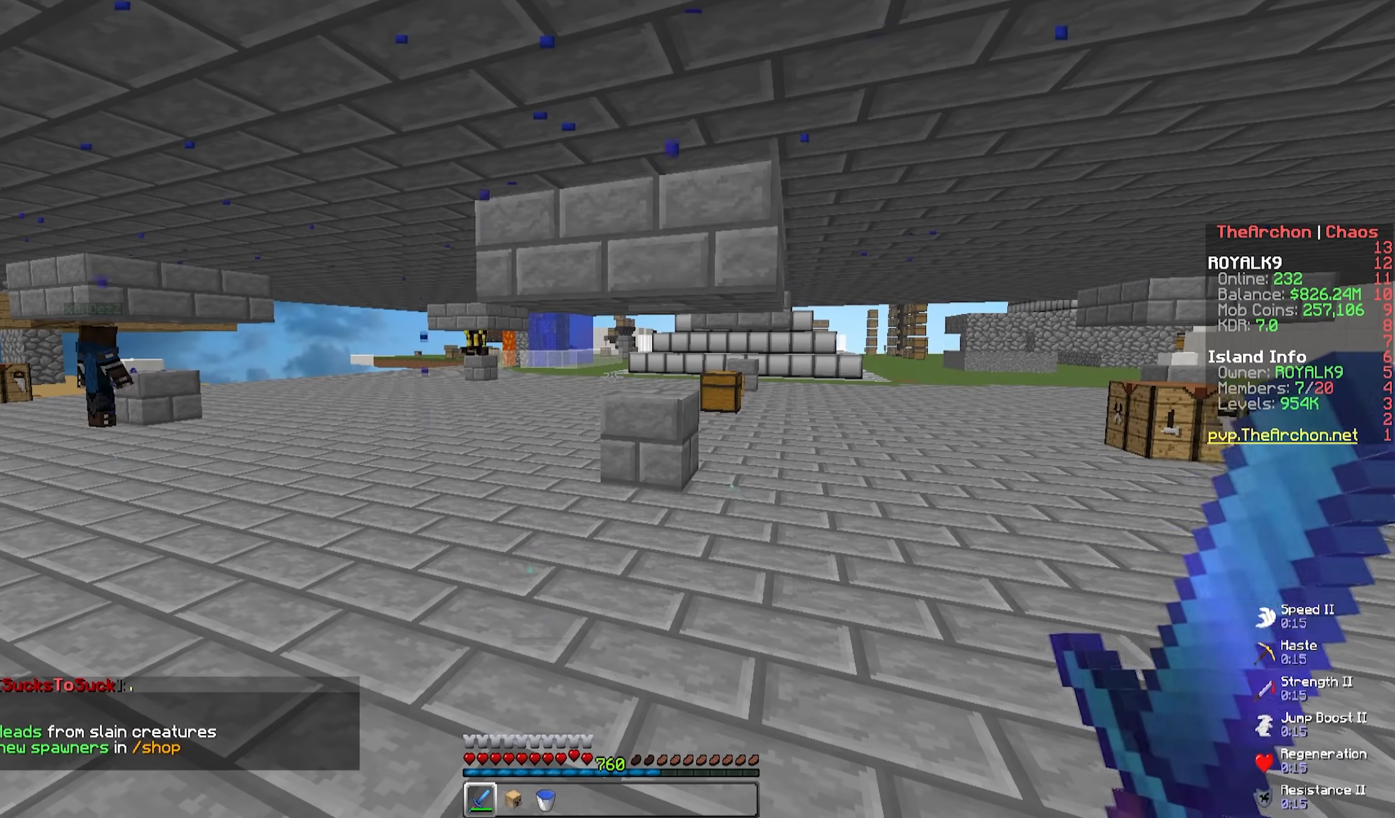
{"keys": ["d", "w"], "mouse": [], "events": [[183, "w", "down"], [400, "d", "down"]]}
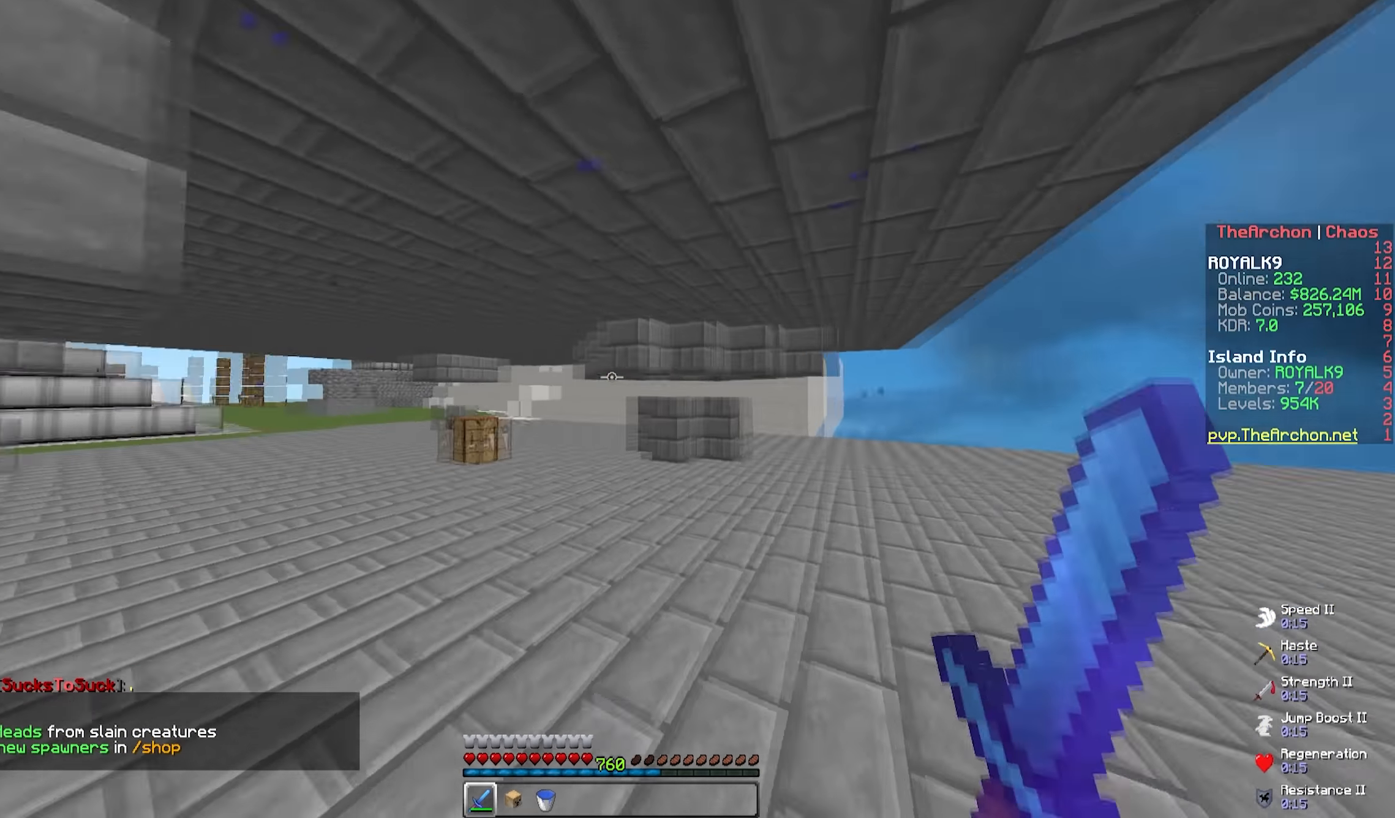
{"keys": ["d", "w"], "mouse": [], "events": []}
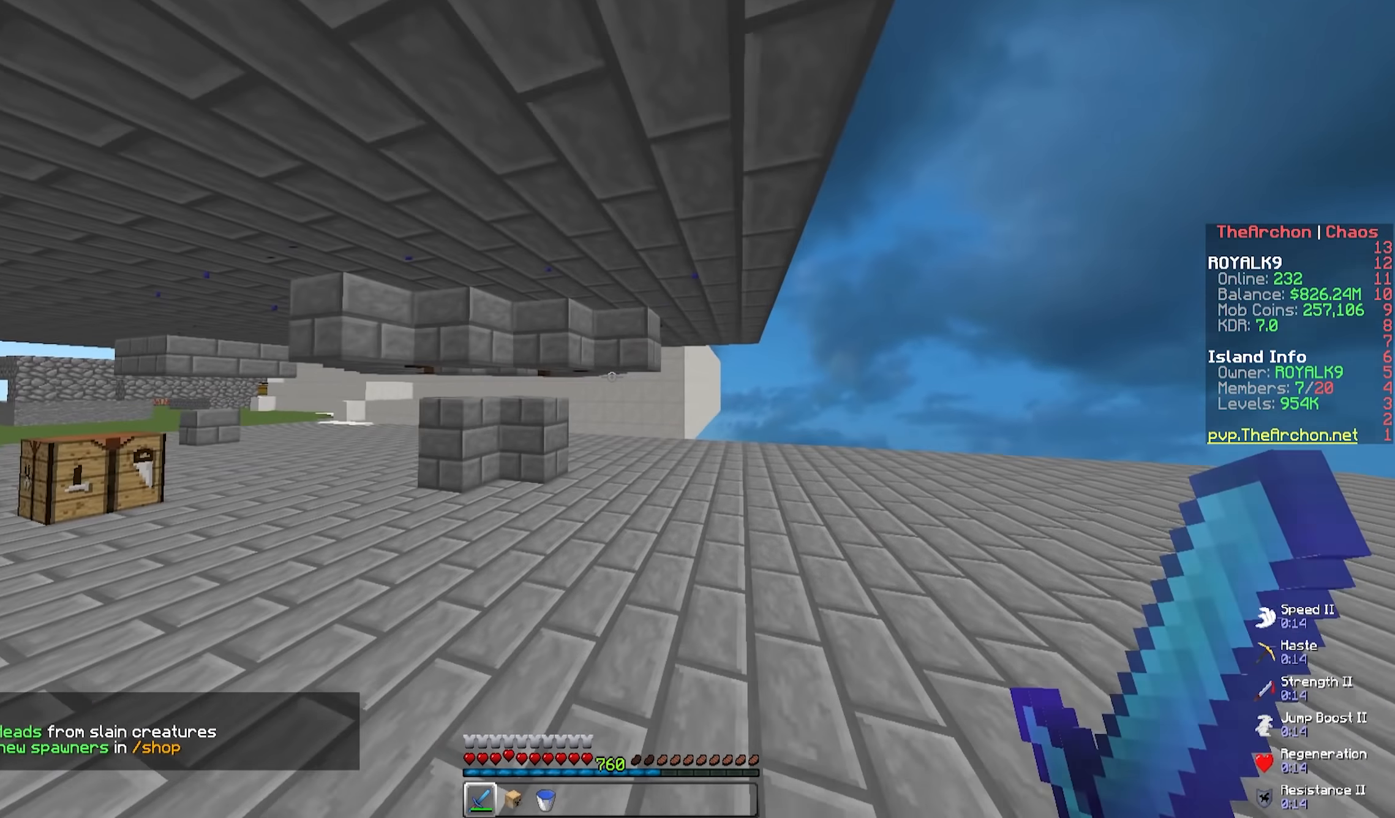
{"keys": ["s"], "mouse": [], "events": [[33, "d", "up"], [167, "w", "up"], [333, "s", "down"]]}
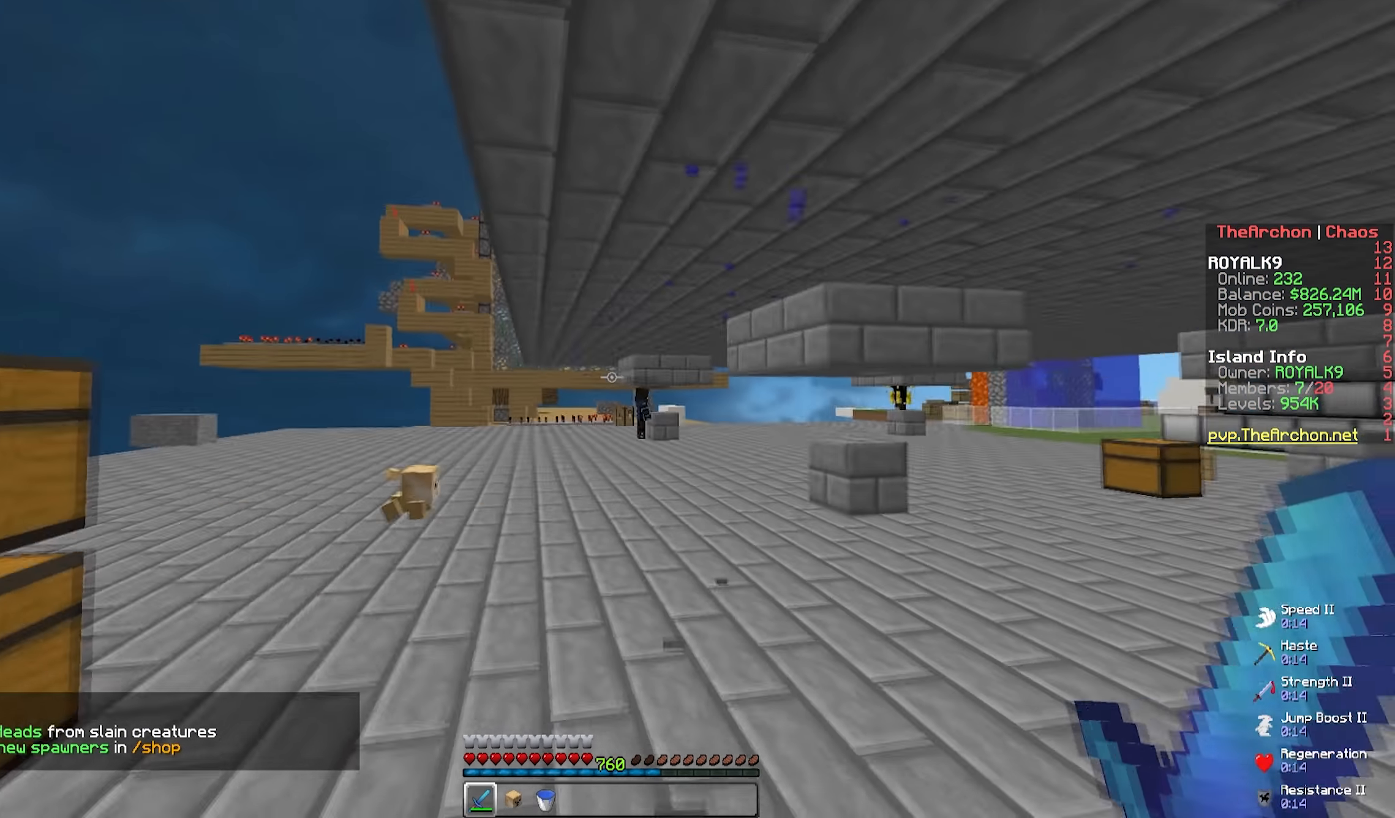
{"keys": ["a", "space"], "mouse": [], "events": [[33, "a", "down"], [83, "space", "down"], [250, "space", "up"], [317, "s", "up"], [317, "space", "down"]]}
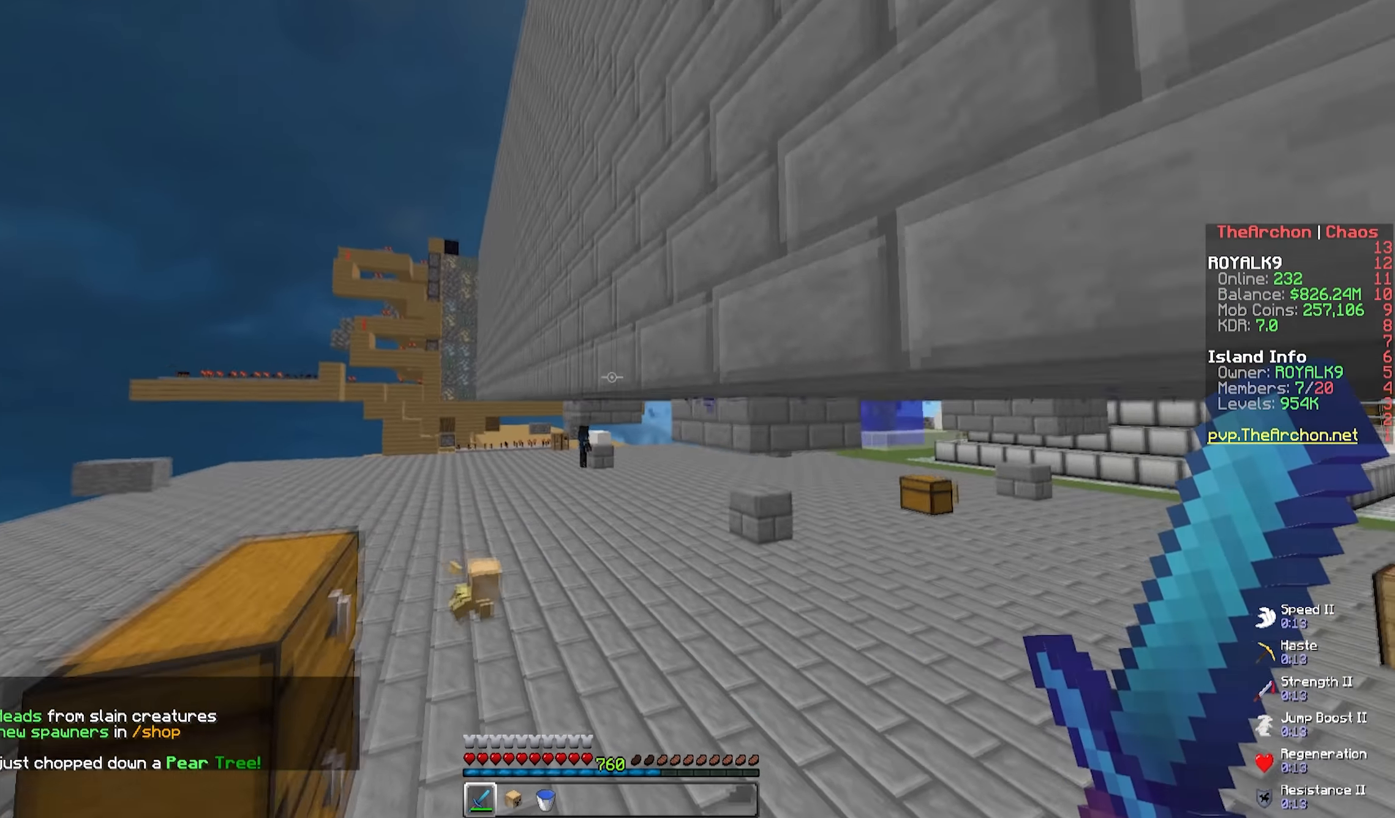
{"keys": ["space", "w"], "mouse": [], "events": [[250, "a", "up"], [267, "w", "down"]]}
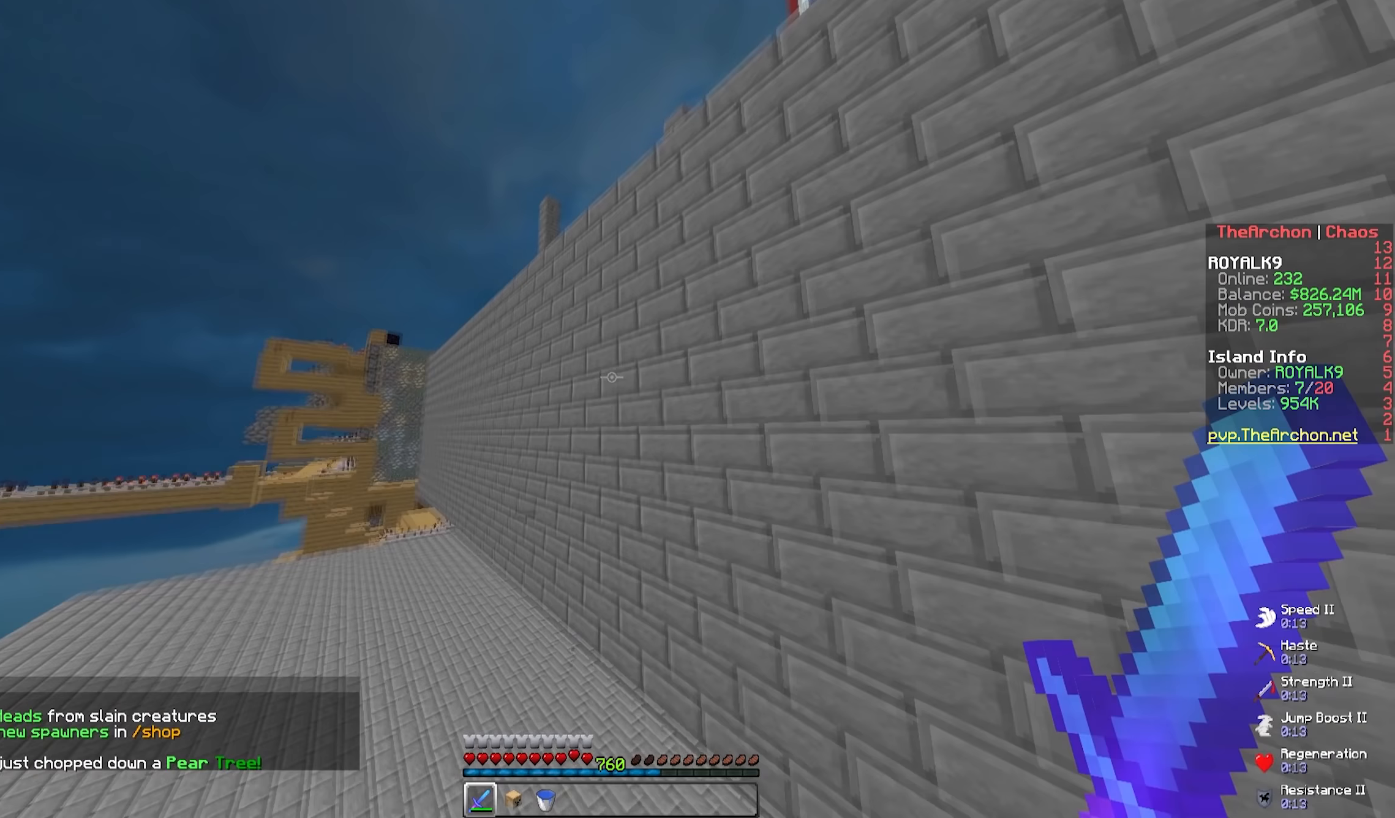
{"keys": ["space", "w"], "mouse": [], "events": [[167, "w", "up"], [500, "w", "down"]]}
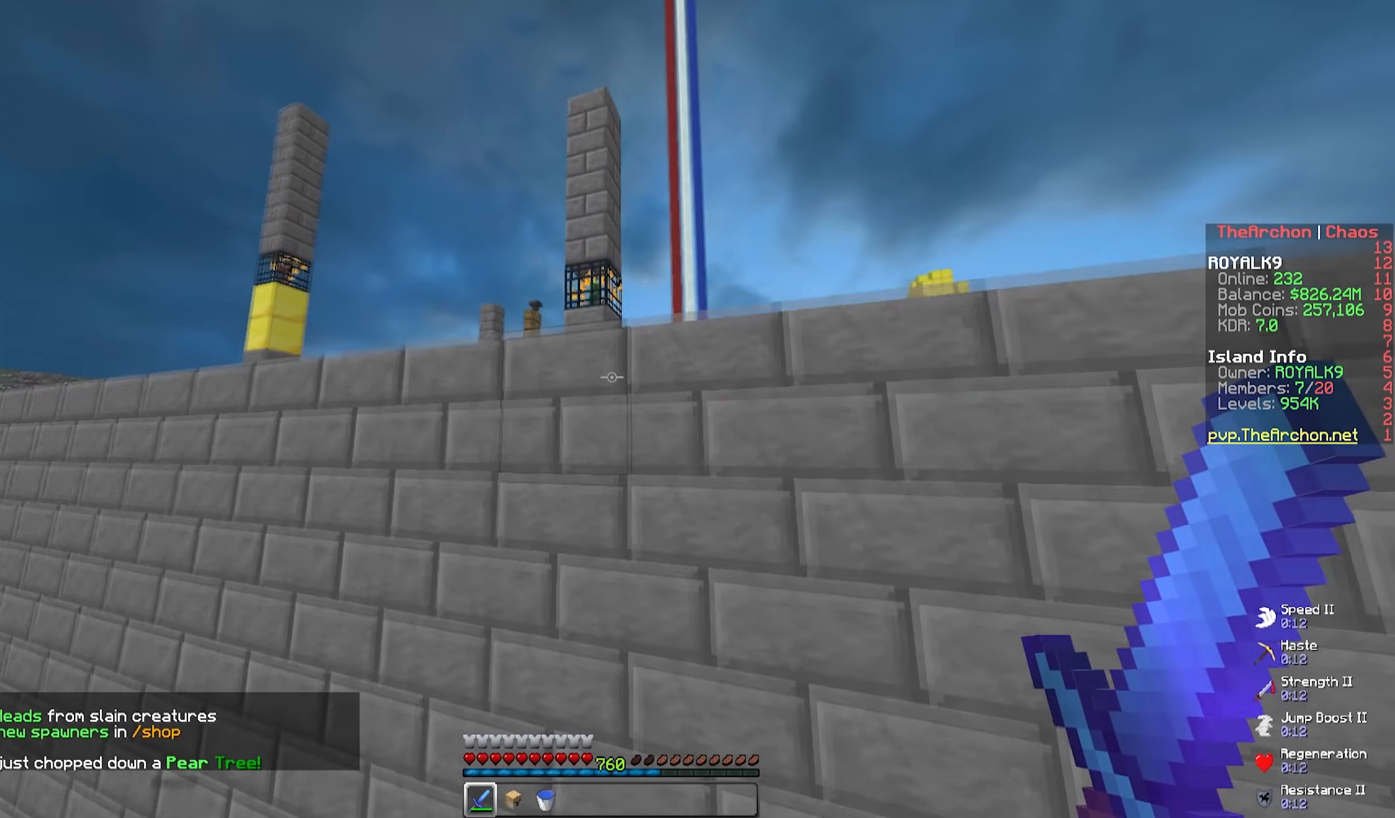
{"keys": [], "mouse": [], "events": [[300, "w", "up"], [433, "space", "up"]]}
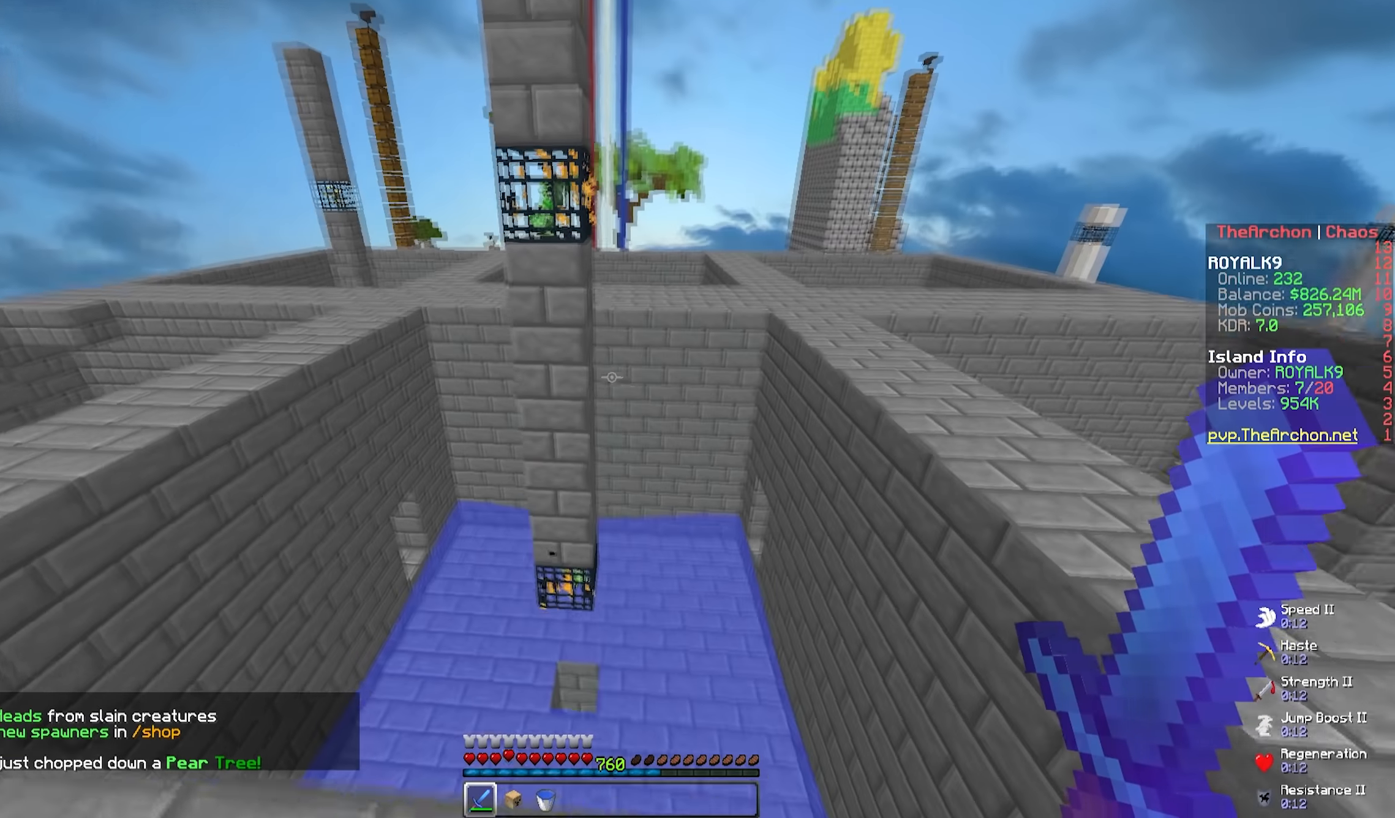
{"keys": [], "mouse": [], "events": [[67, "d", "down"], [217, "d", "up"]]}
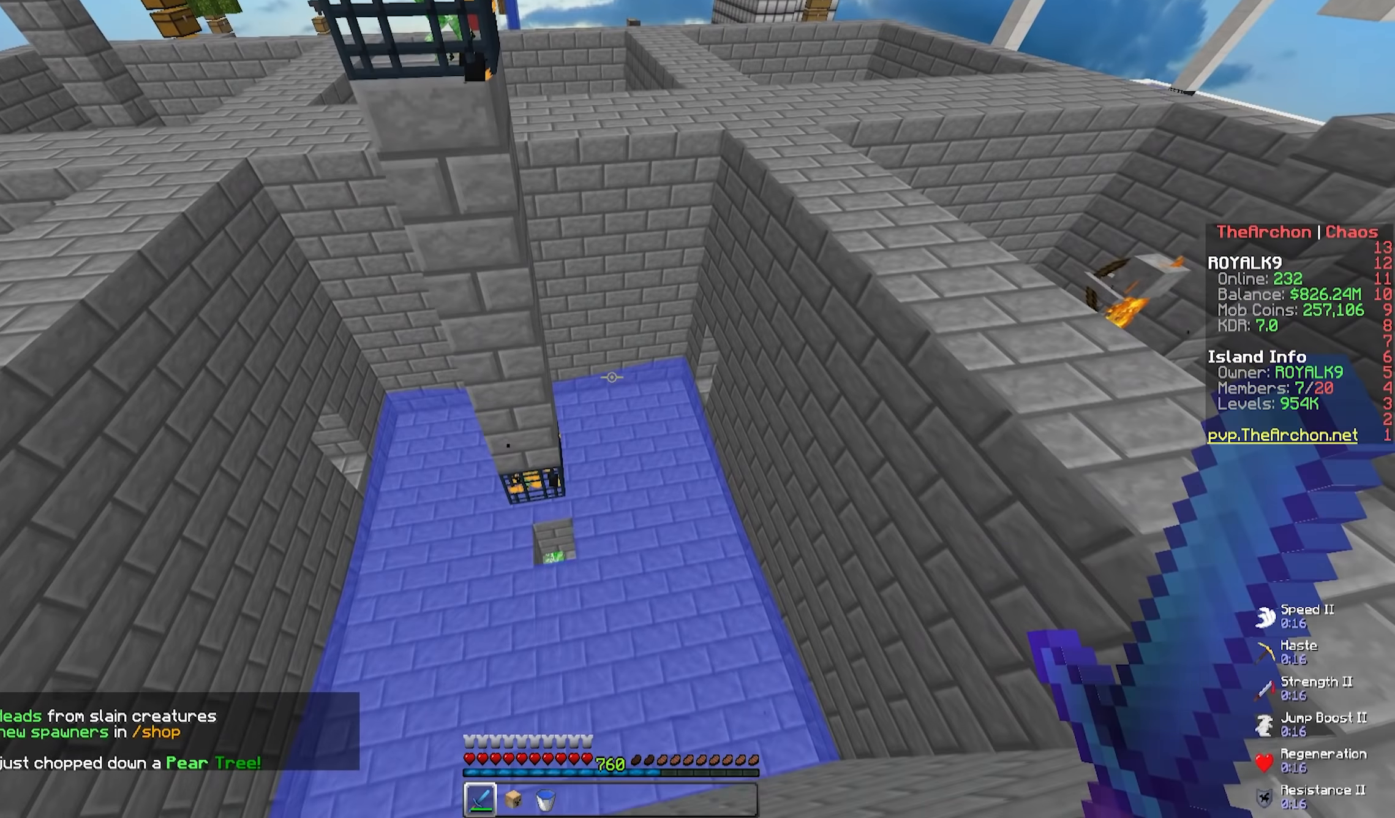
{"keys": [], "mouse": [], "events": [[117, "s", "down"], [183, "d", "down"], [417, "s", "up"], [483, "d", "up"]]}
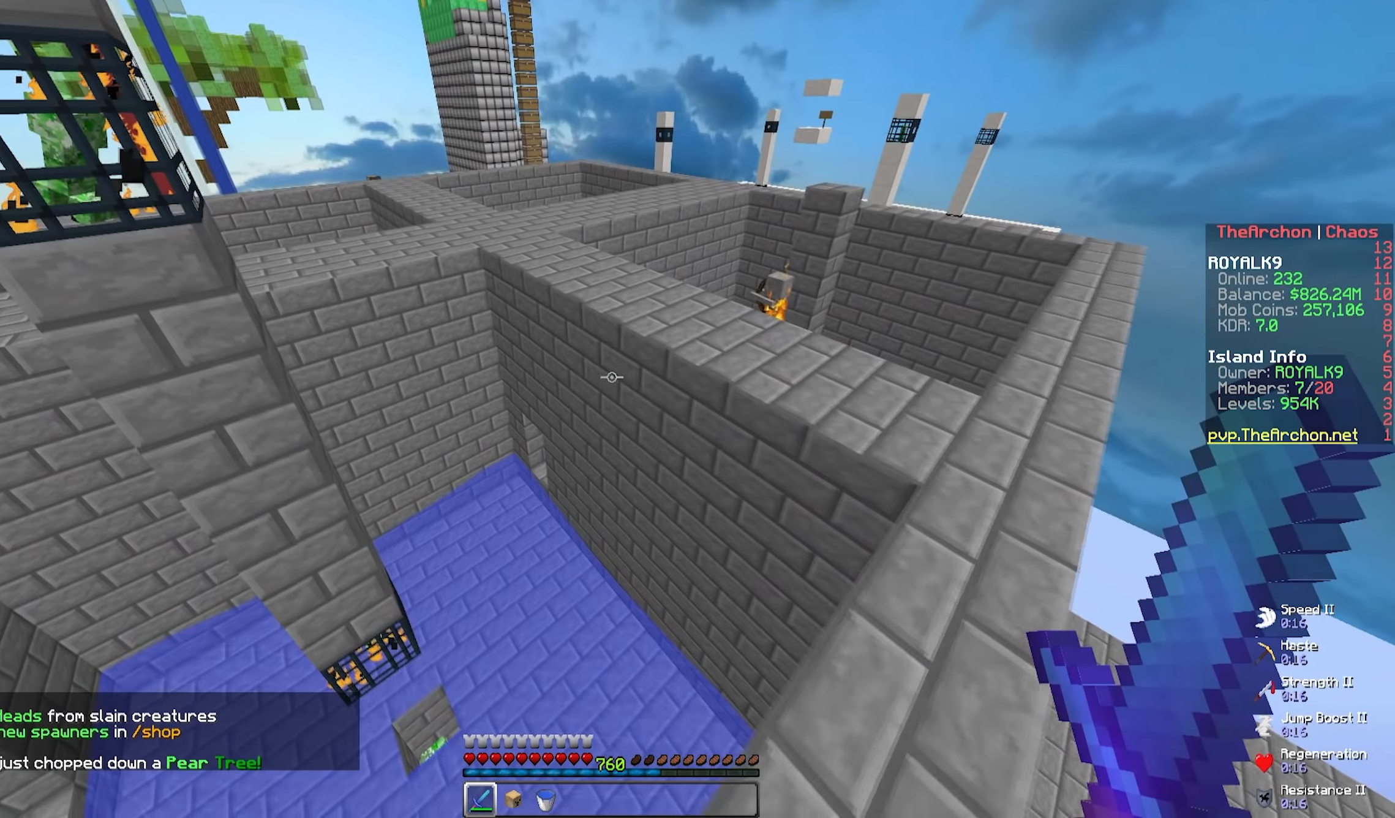
{"keys": [], "mouse": [], "events": []}